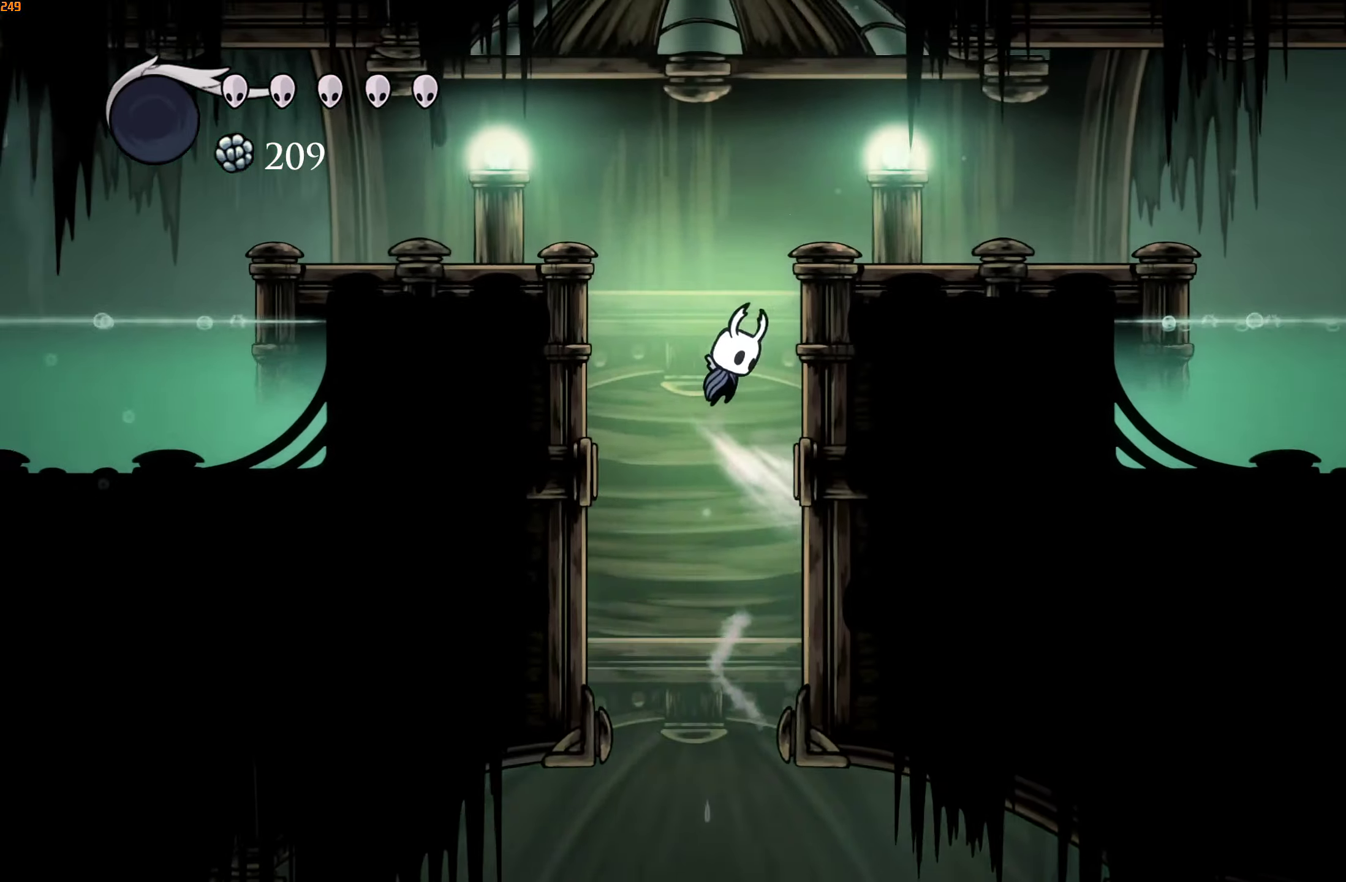
Gameplay with a controller (Xbox layout); each line is a JSON object with the inputs held at the frame after it. "events" lists button and stick changes between this image and that frame as [ms after this image, input, new state], when the widget could be followed in between. Not read: HOME L3 R3.
{"buttons": ["L2"], "left_stick": "up-right", "right_stick": "center", "events": [[233, "A", "up"], [450, "L2", "down"], [450, "left_stick", "up-right"]]}
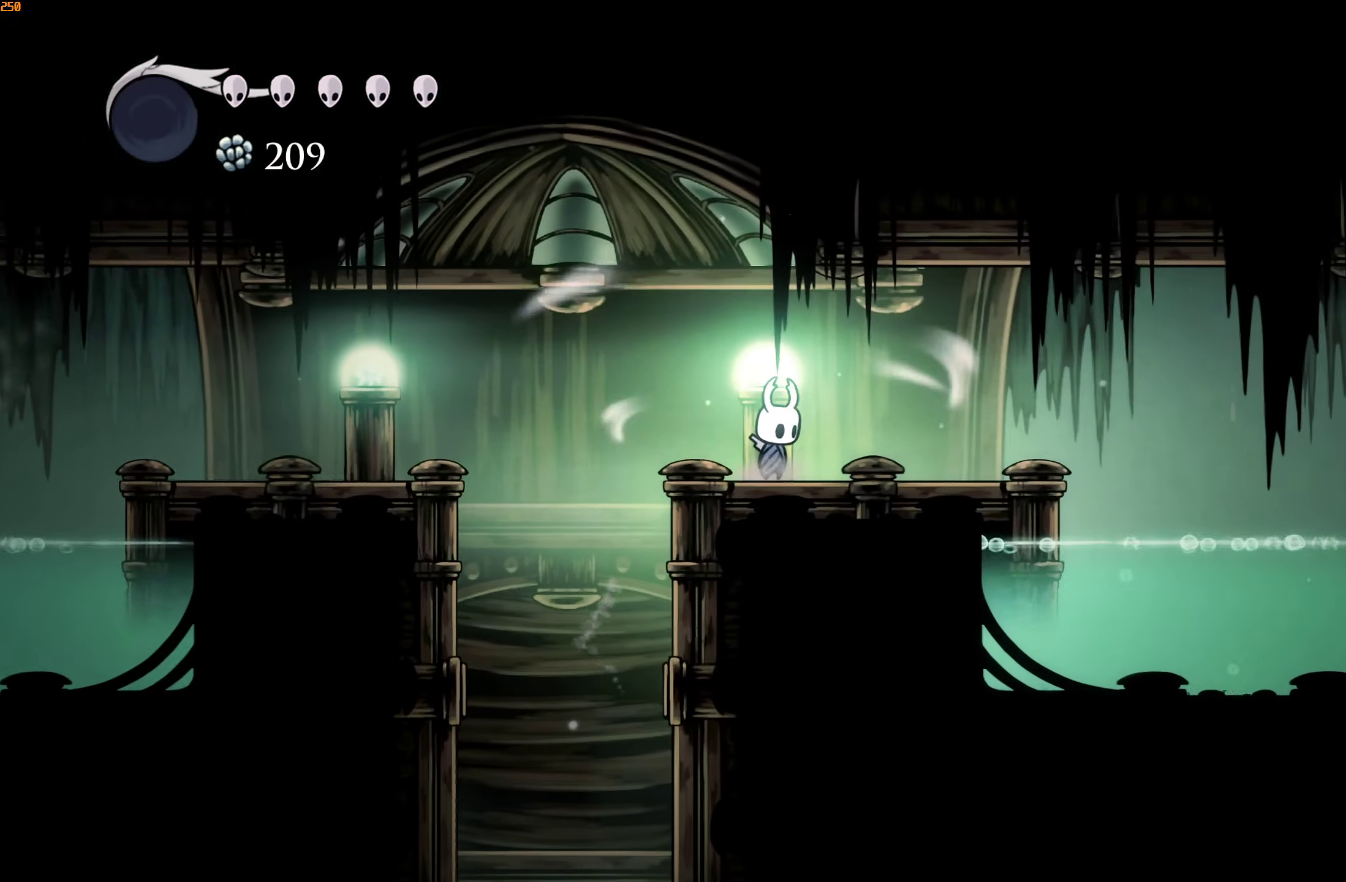
{"buttons": ["L2"], "left_stick": "up-right", "right_stick": "center", "events": []}
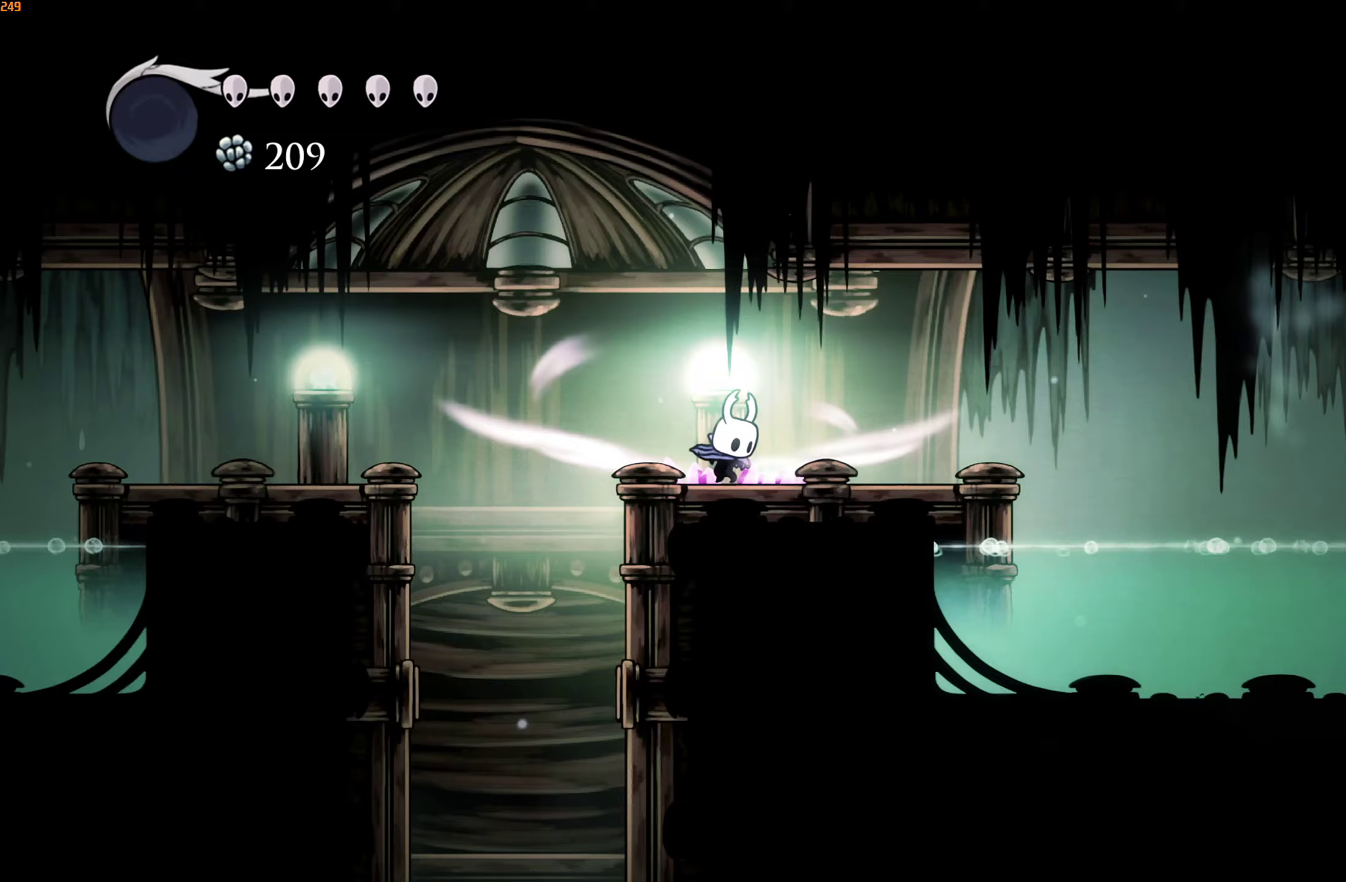
{"buttons": [], "left_stick": "center", "right_stick": "center", "events": [[283, "L2", "up"], [300, "left_stick", "center"]]}
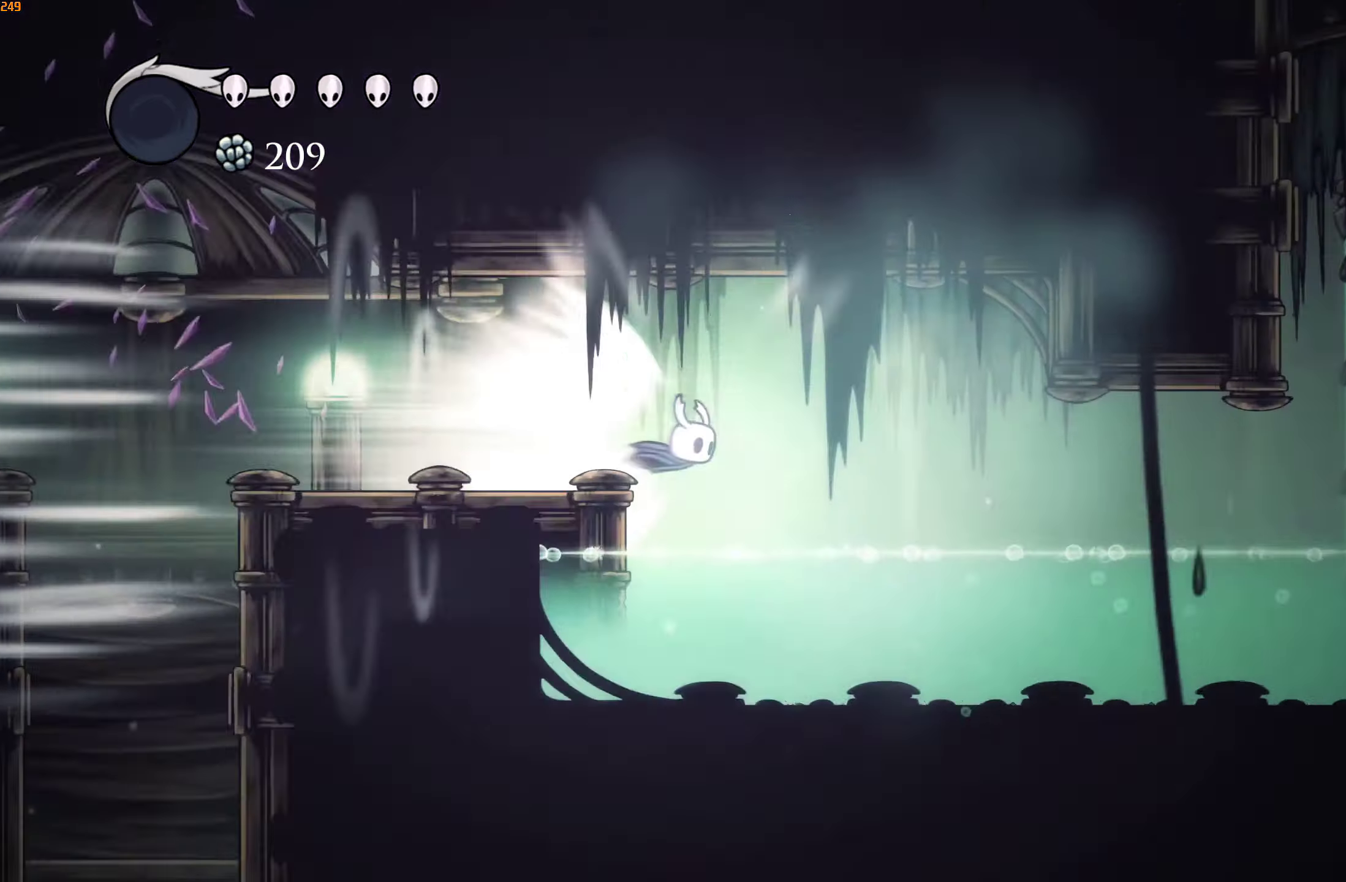
{"buttons": [], "left_stick": "center", "right_stick": "center", "events": []}
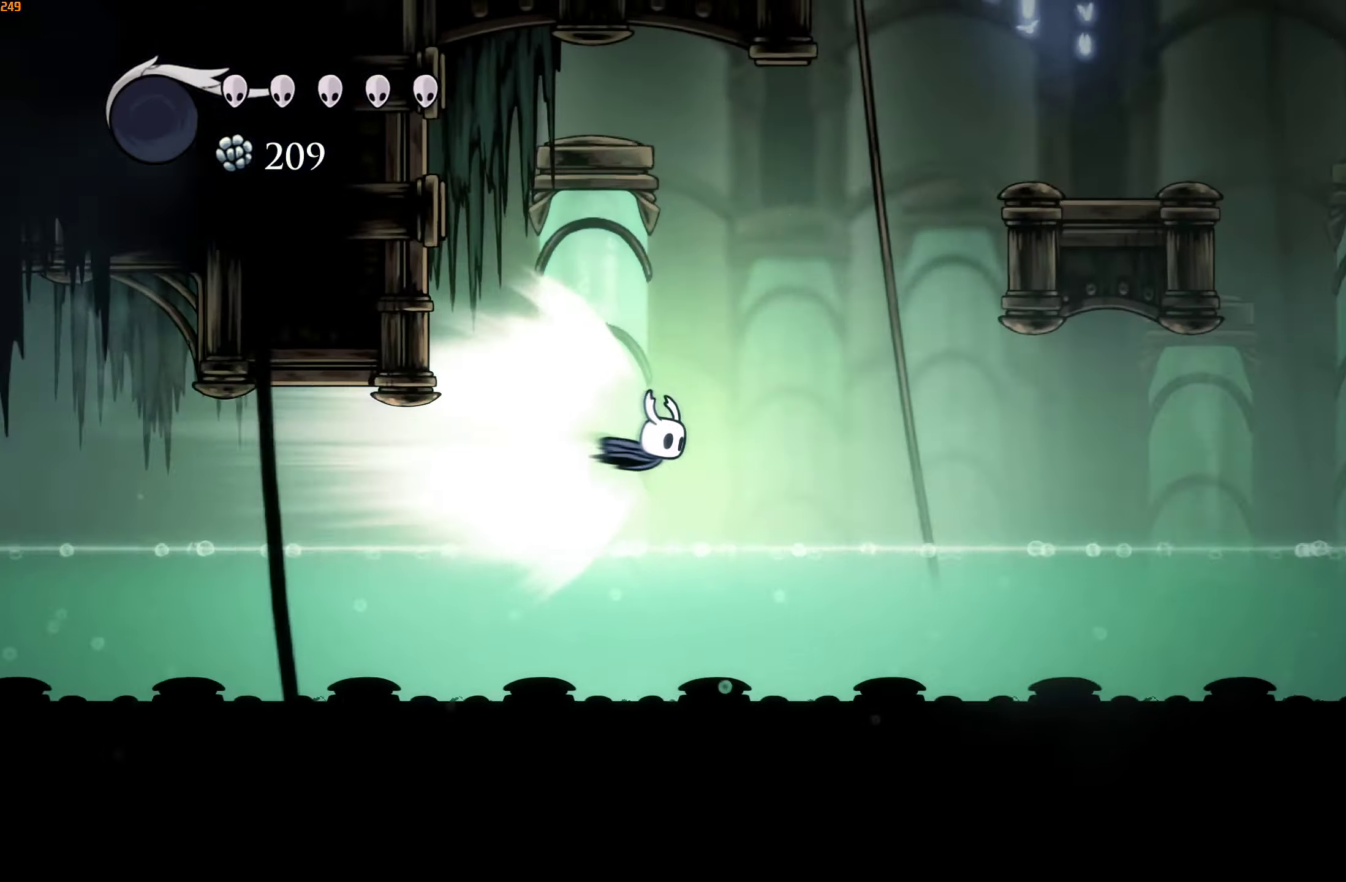
{"buttons": [], "left_stick": "center", "right_stick": "center", "events": [[367, "A", "down"], [483, "A", "up"]]}
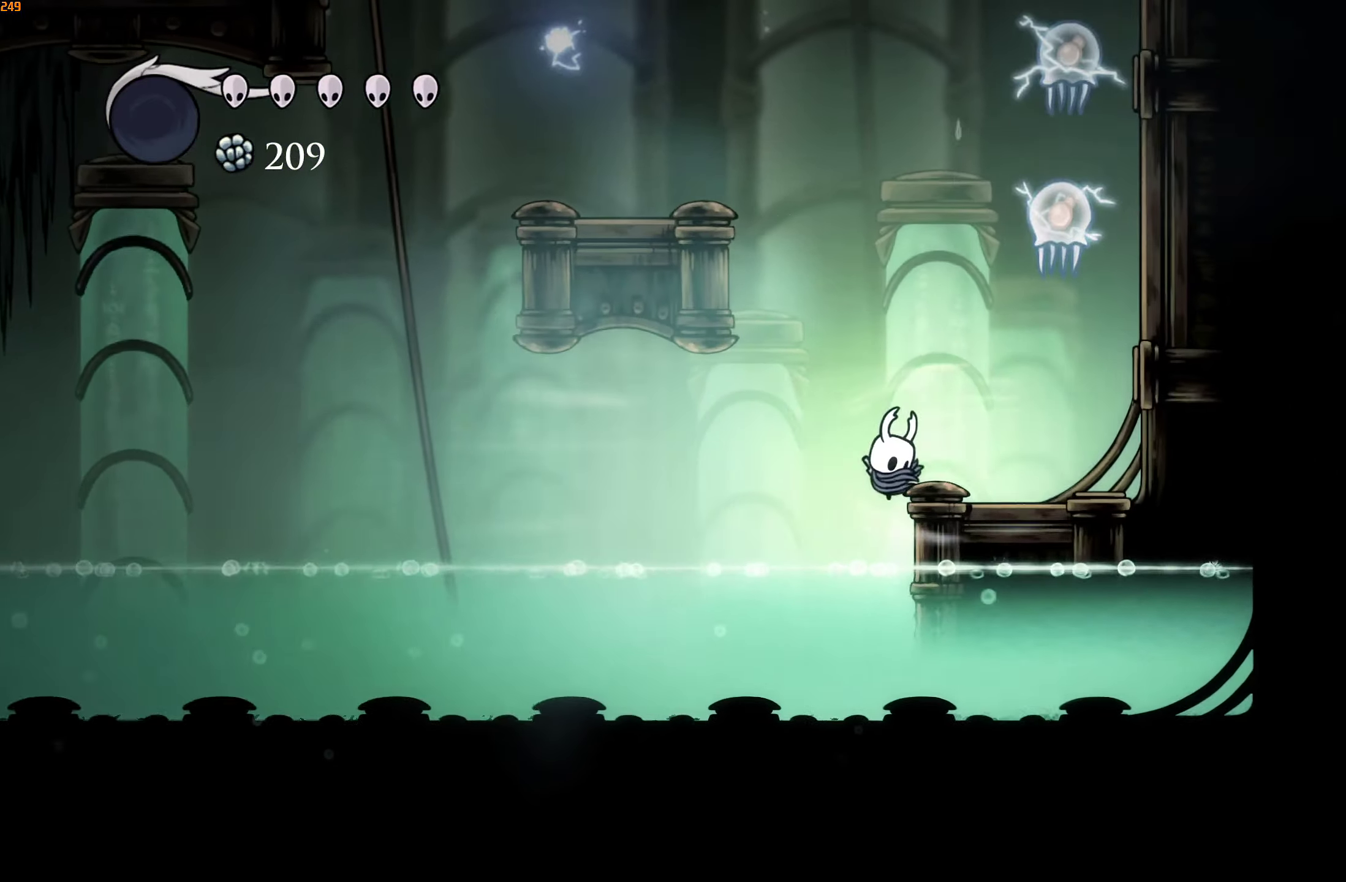
{"buttons": ["A"], "left_stick": "left", "right_stick": "center", "events": [[350, "left_stick", "left"], [450, "A", "down"]]}
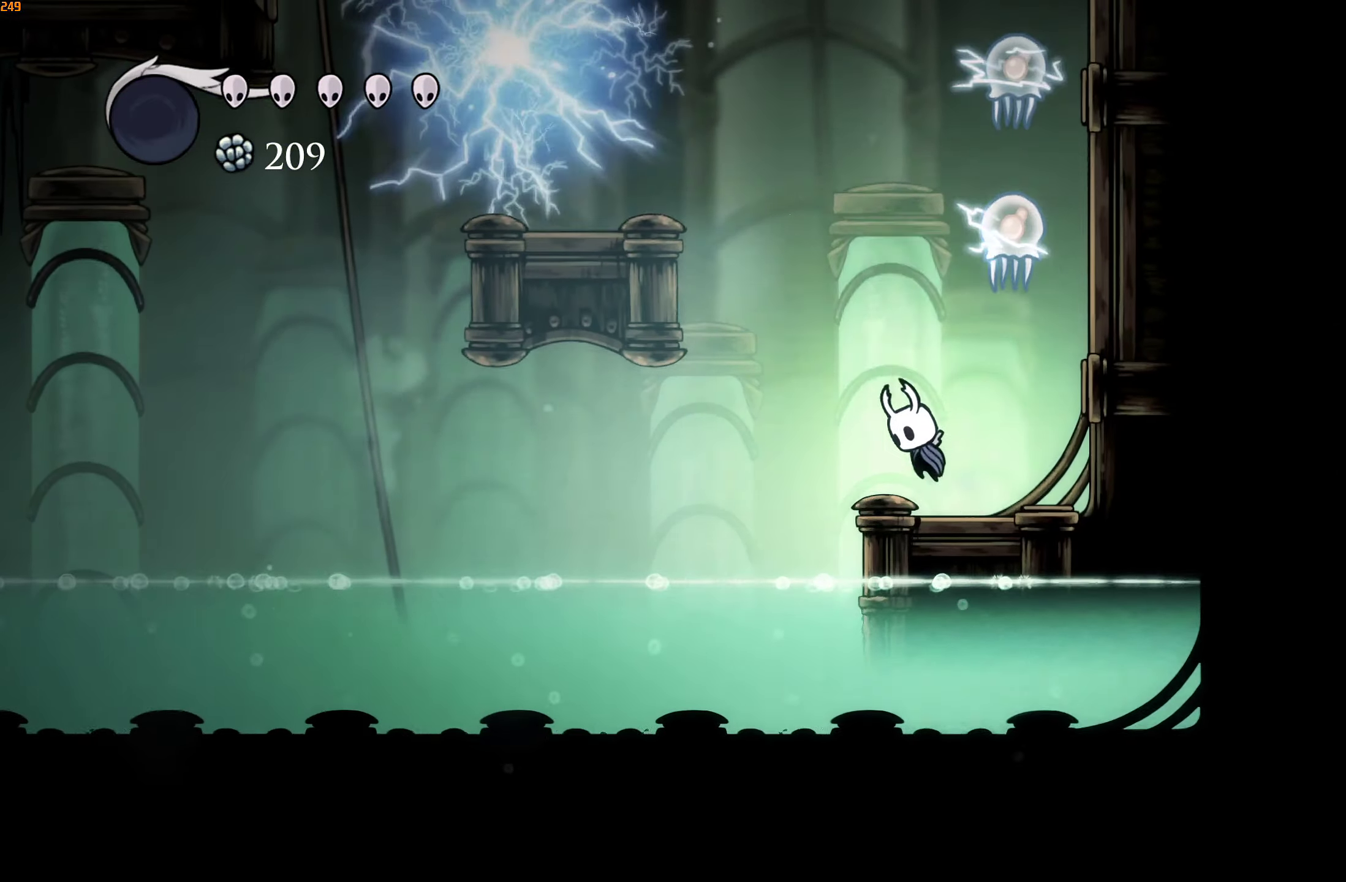
{"buttons": ["A"], "left_stick": "left", "right_stick": "center", "events": []}
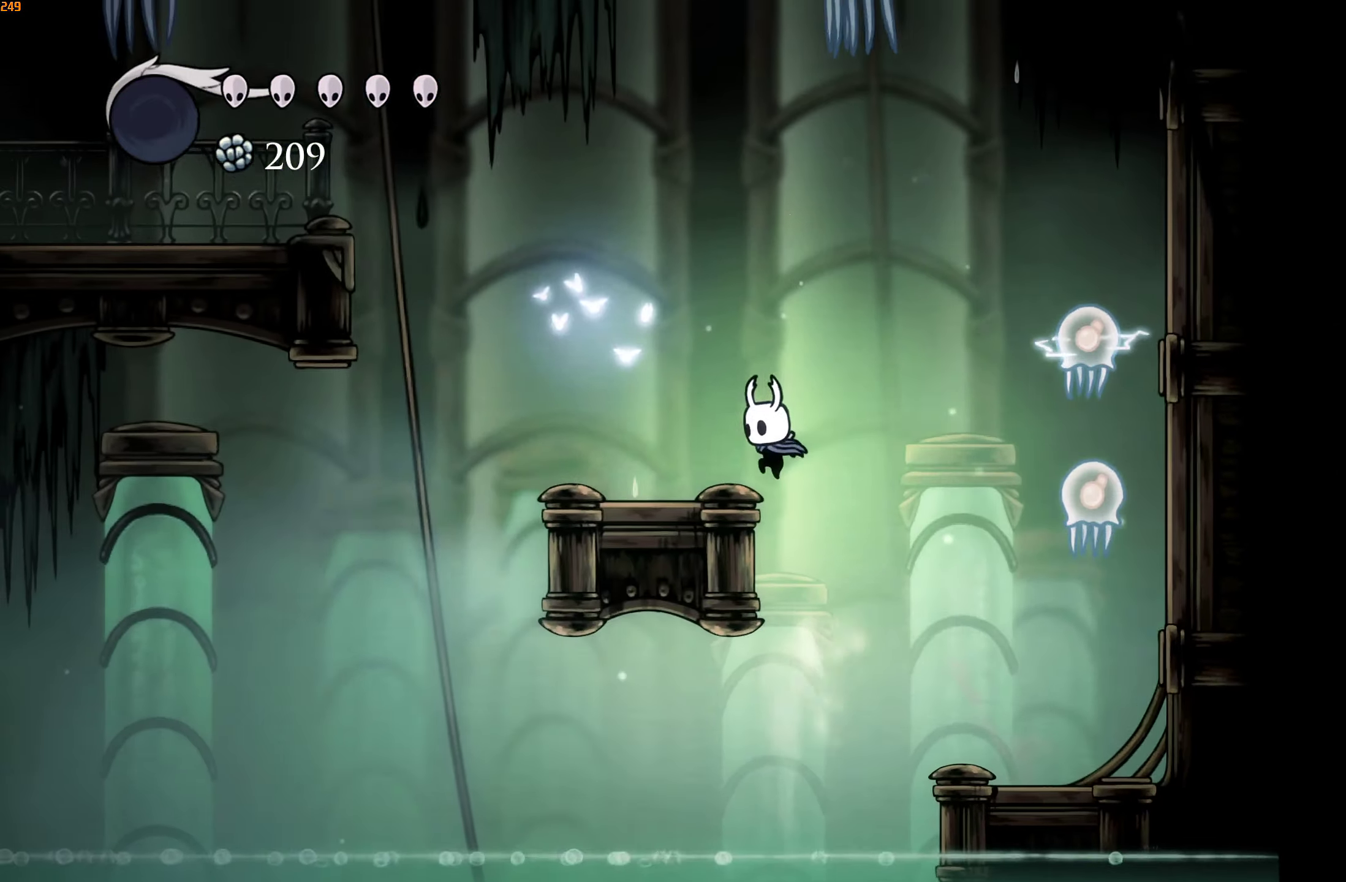
{"buttons": ["A"], "left_stick": "left", "right_stick": "center", "events": [[33, "A", "up"], [150, "A", "down"]]}
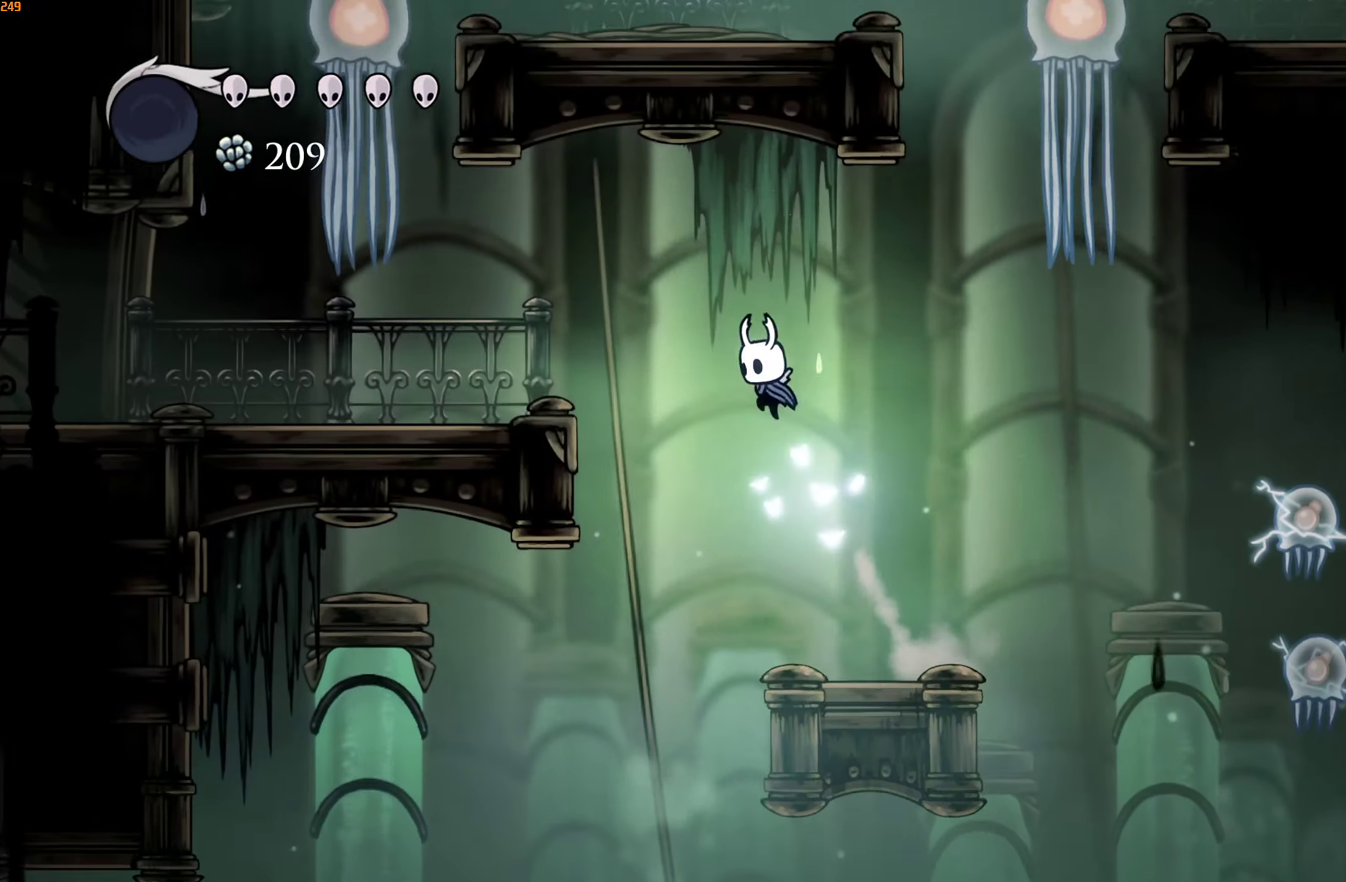
{"buttons": ["R2"], "left_stick": "up-left", "right_stick": "center", "events": [[17, "A", "up"], [33, "R2", "down"], [117, "left_stick", "up-left"], [150, "R2", "up"], [300, "X", "down"], [383, "X", "up"], [467, "R2", "down"]]}
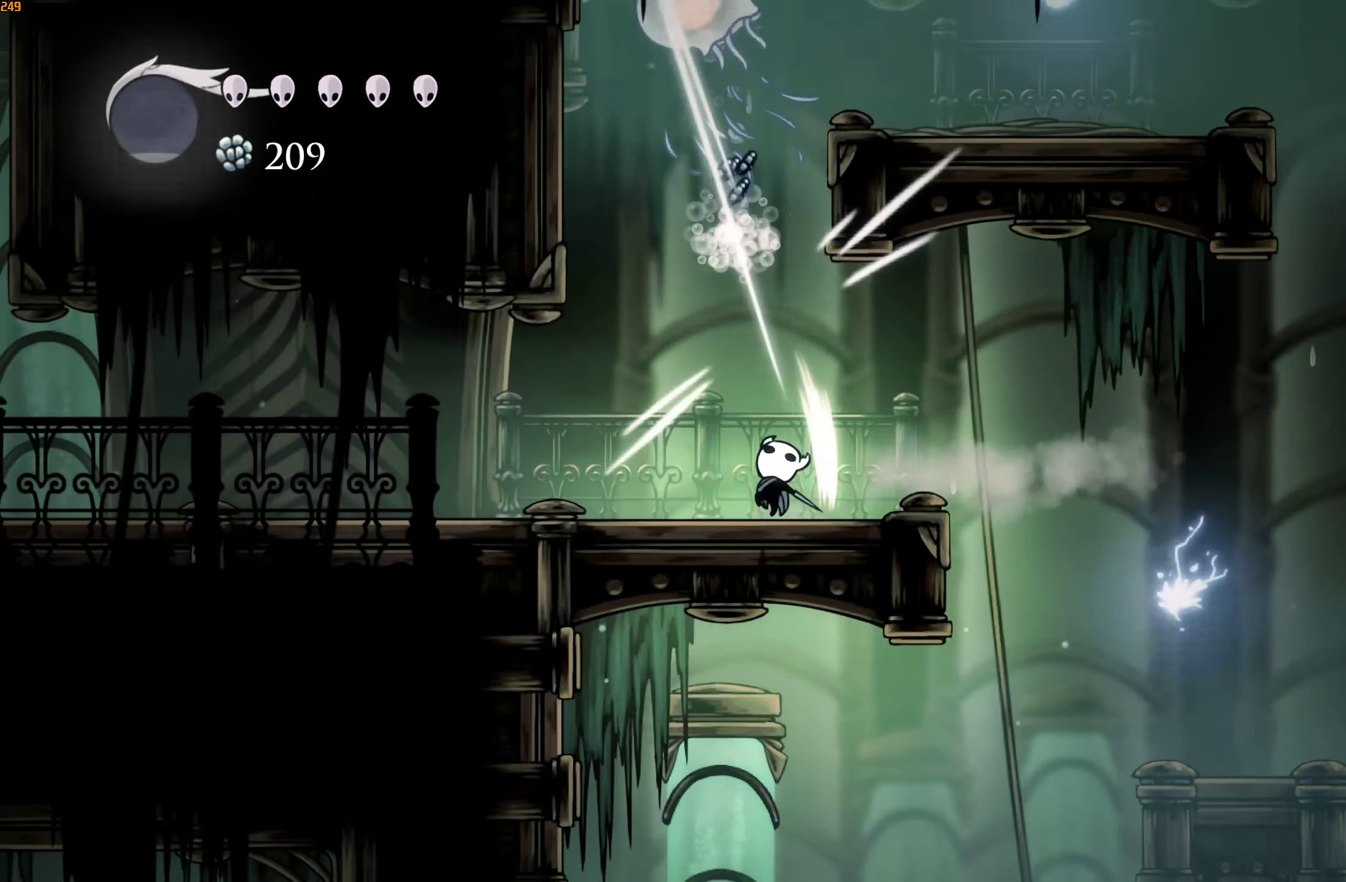
{"buttons": [], "left_stick": "left", "right_stick": "center"}
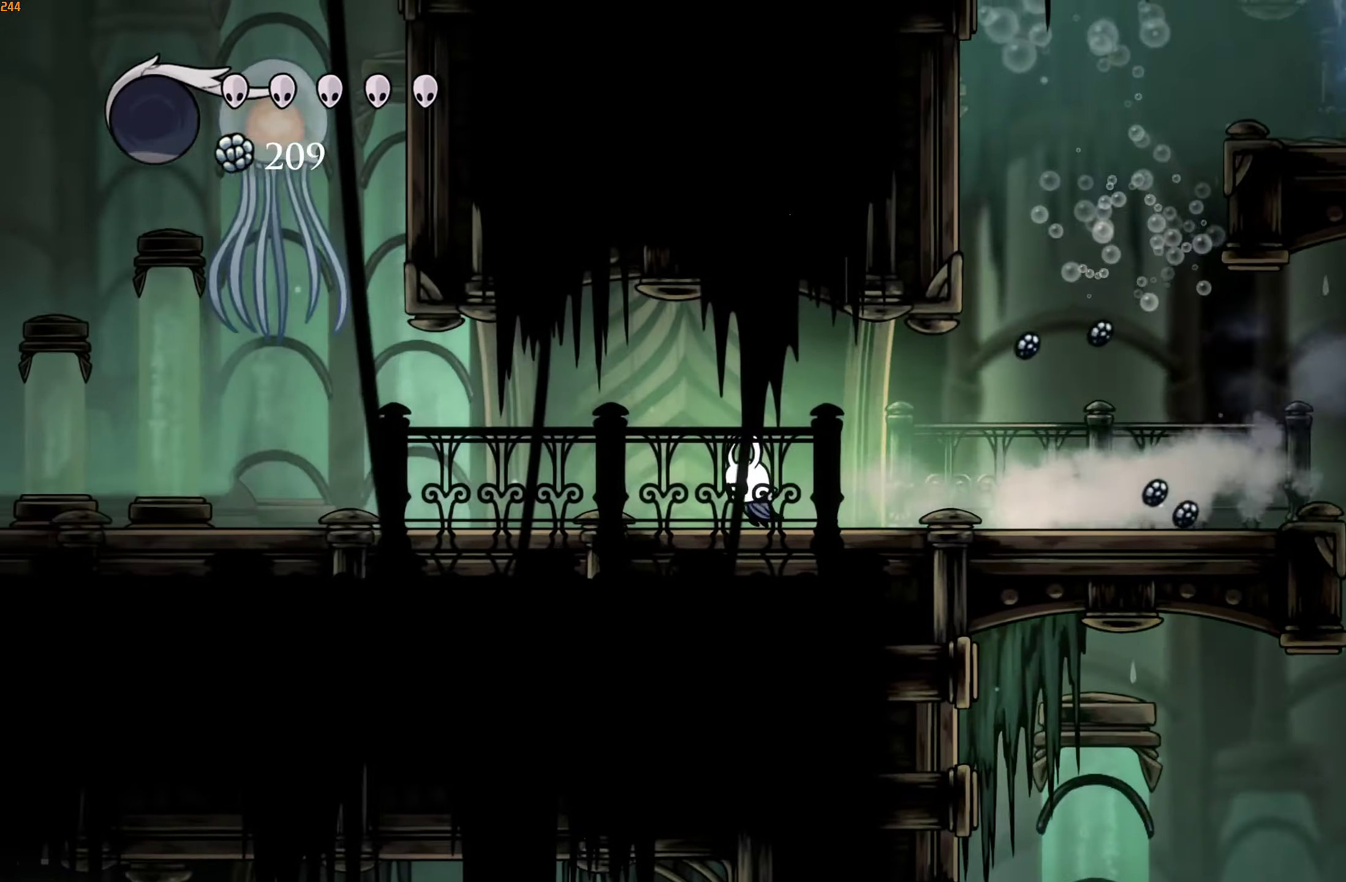
{"buttons": [], "left_stick": "left", "right_stick": "center", "events": [[267, "R2", "down"], [400, "R2", "up"]]}
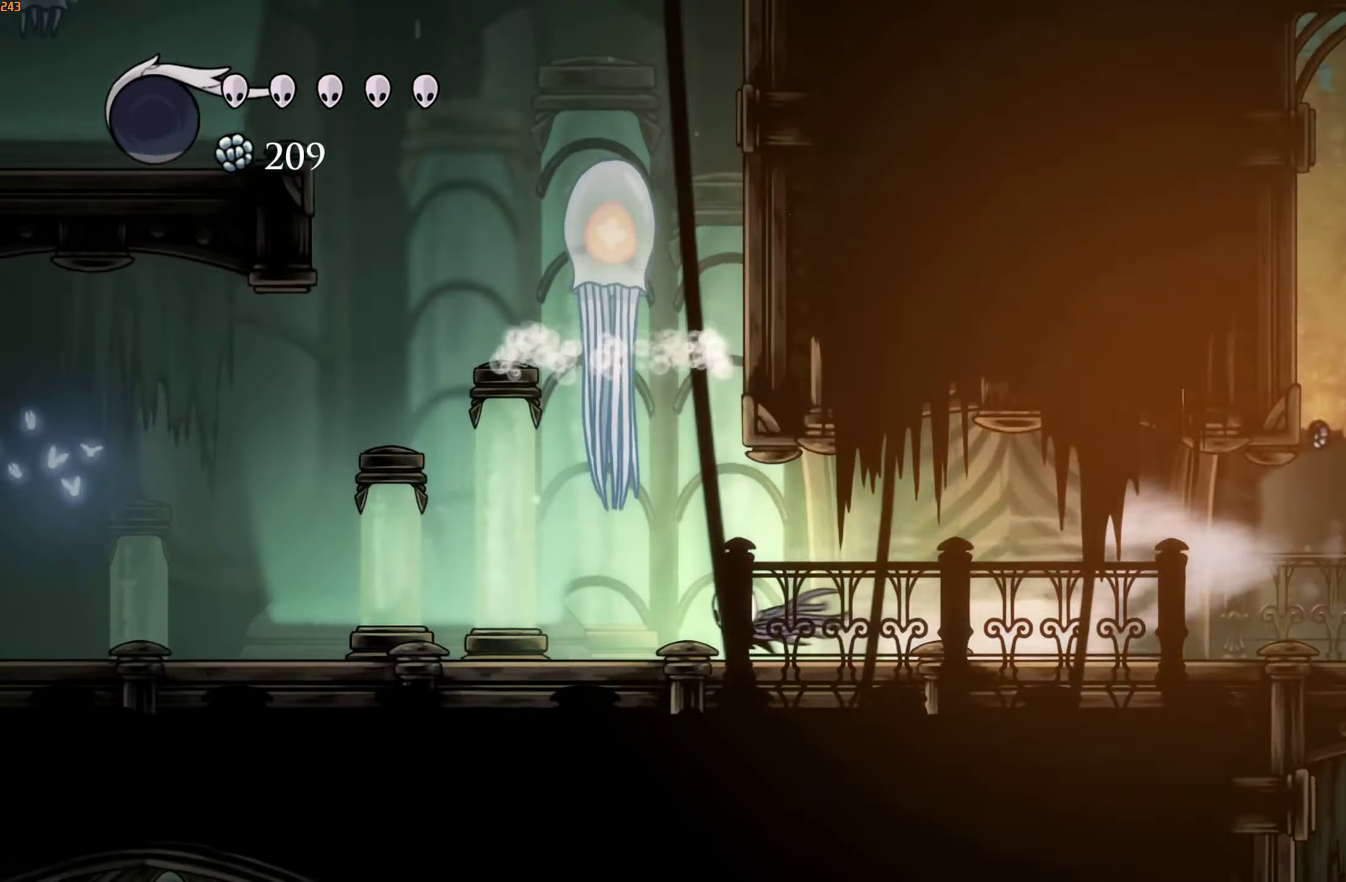
{"buttons": ["A"], "left_stick": "down-left", "right_stick": "center", "events": [[217, "A", "down"], [283, "left_stick", "down-left"]]}
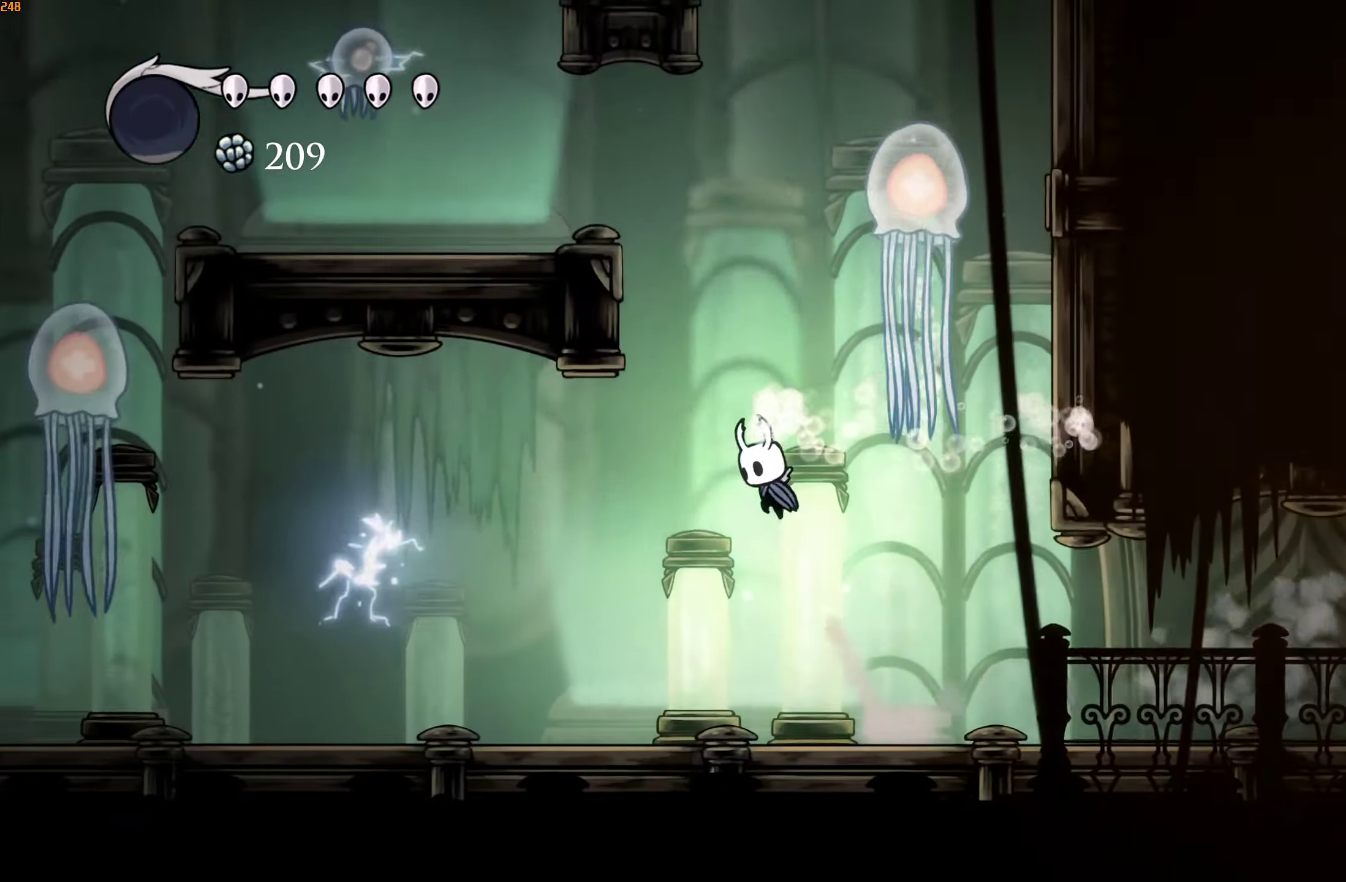
{"buttons": ["A"], "left_stick": "down-left", "right_stick": "center", "events": [[67, "X", "down"], [100, "A", "up"], [167, "X", "up"], [450, "A", "down"]]}
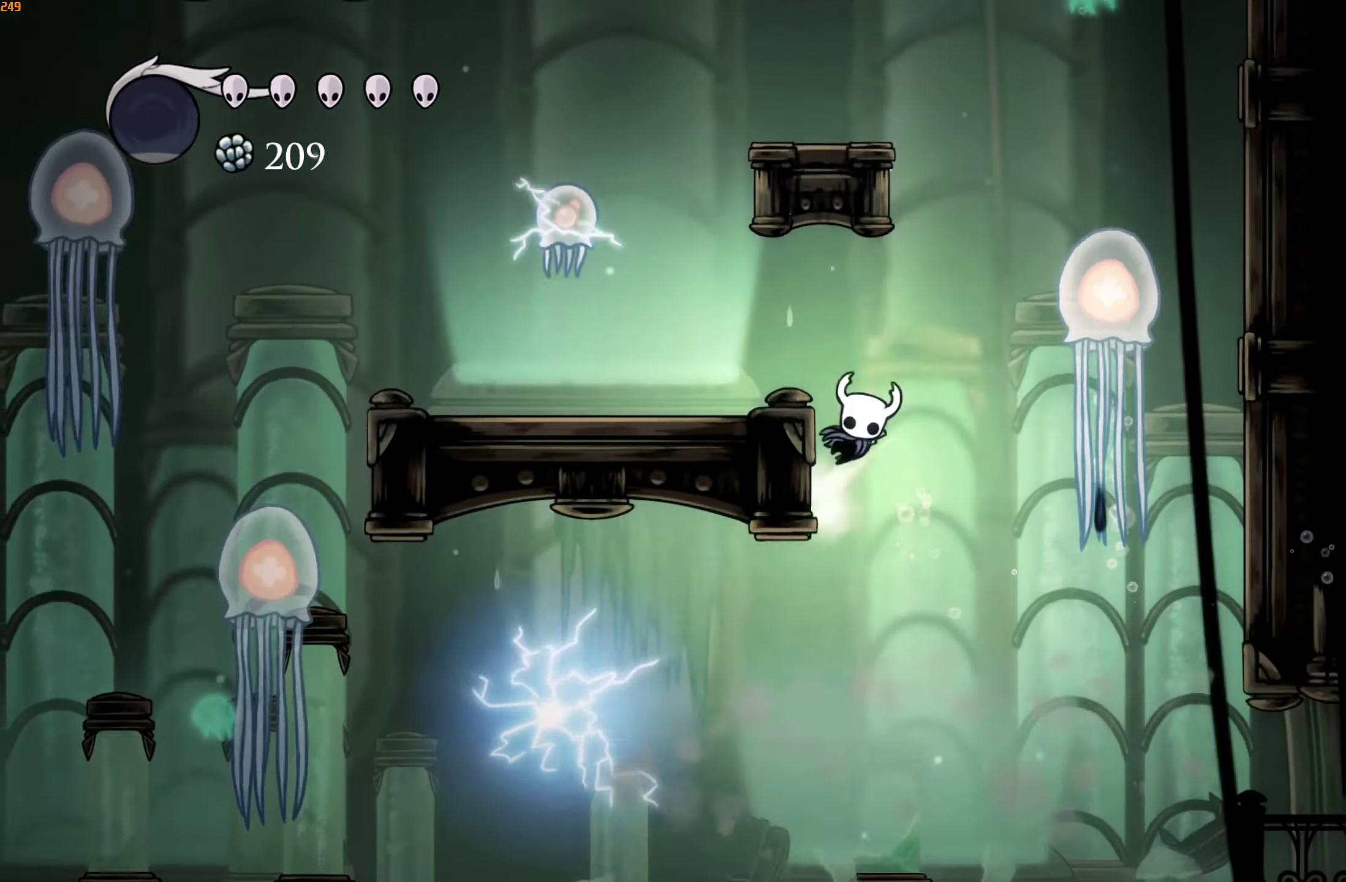
{"buttons": ["A"], "left_stick": "down-left", "right_stick": "center", "events": [[134, "A", "up"], [417, "A", "down"]]}
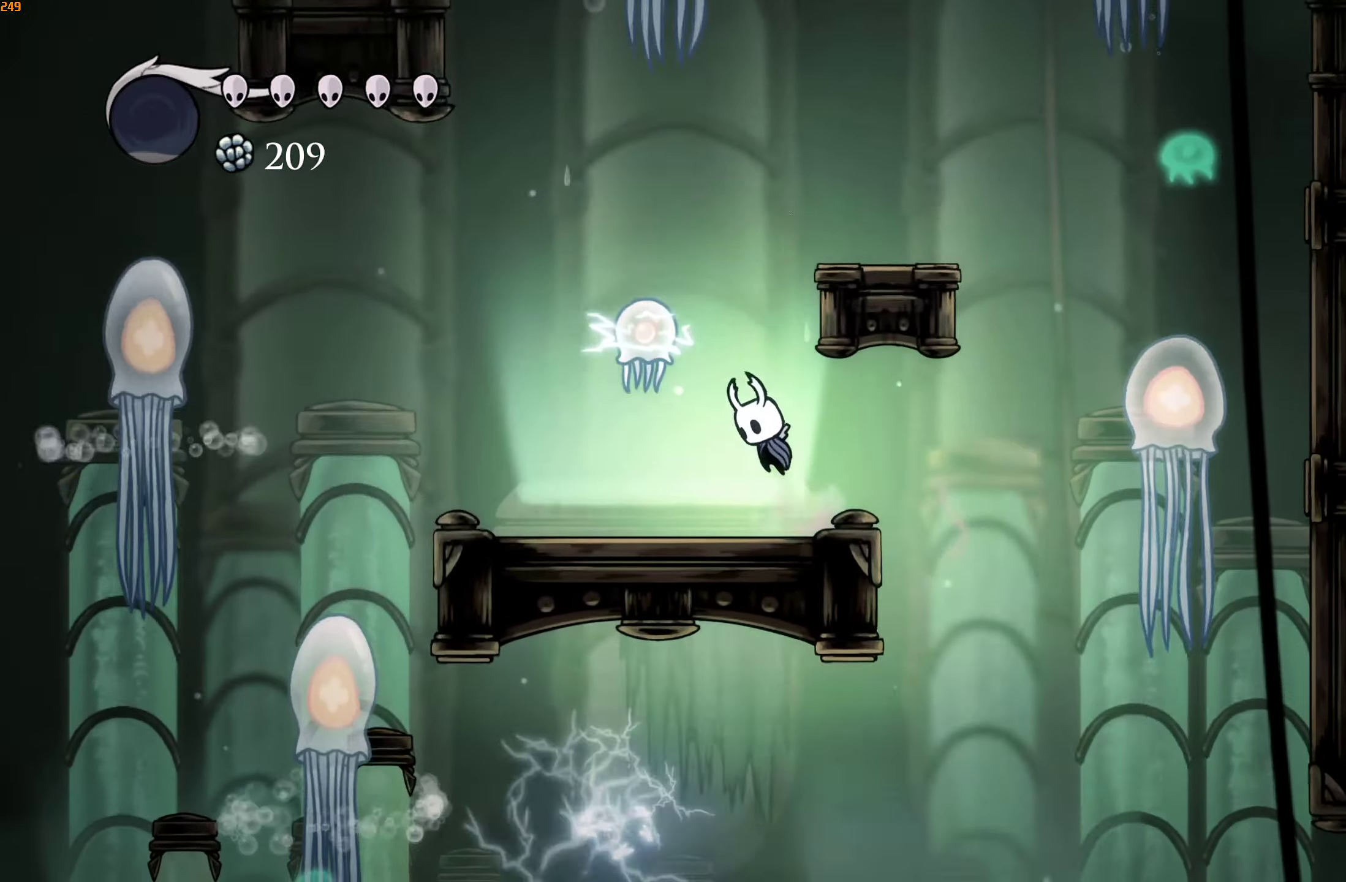
{"buttons": ["A"], "left_stick": "left", "right_stick": "center", "events": [[17, "left_stick", "right"], [184, "A", "up"], [200, "left_stick", "up-right"], [217, "A", "down"], [350, "left_stick", "left"]]}
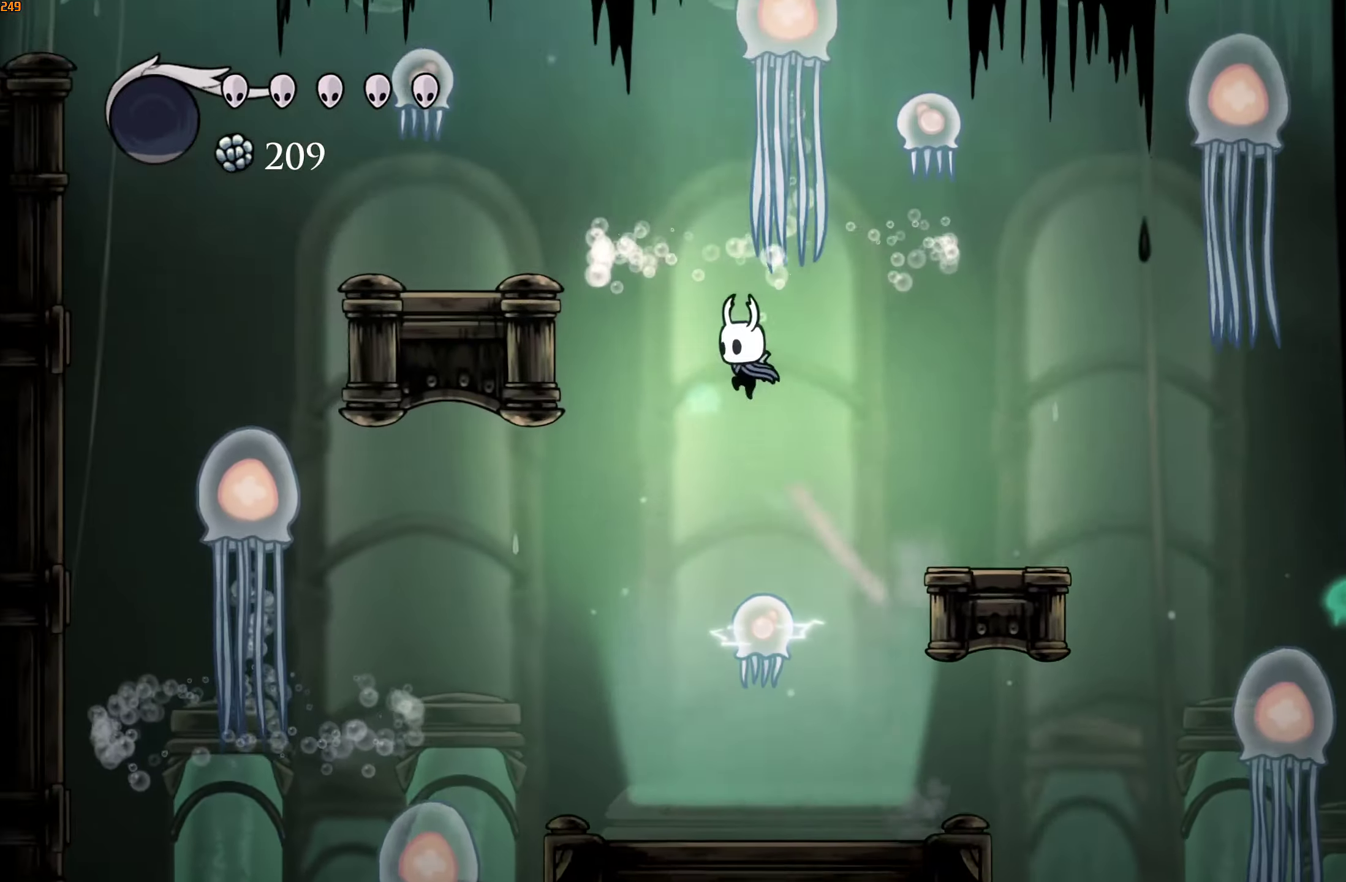
{"buttons": ["A"], "left_stick": "down-left", "right_stick": "center", "events": [[17, "A", "up"], [34, "R2", "down"], [167, "R2", "up"], [284, "A", "down"], [467, "left_stick", "down-left"]]}
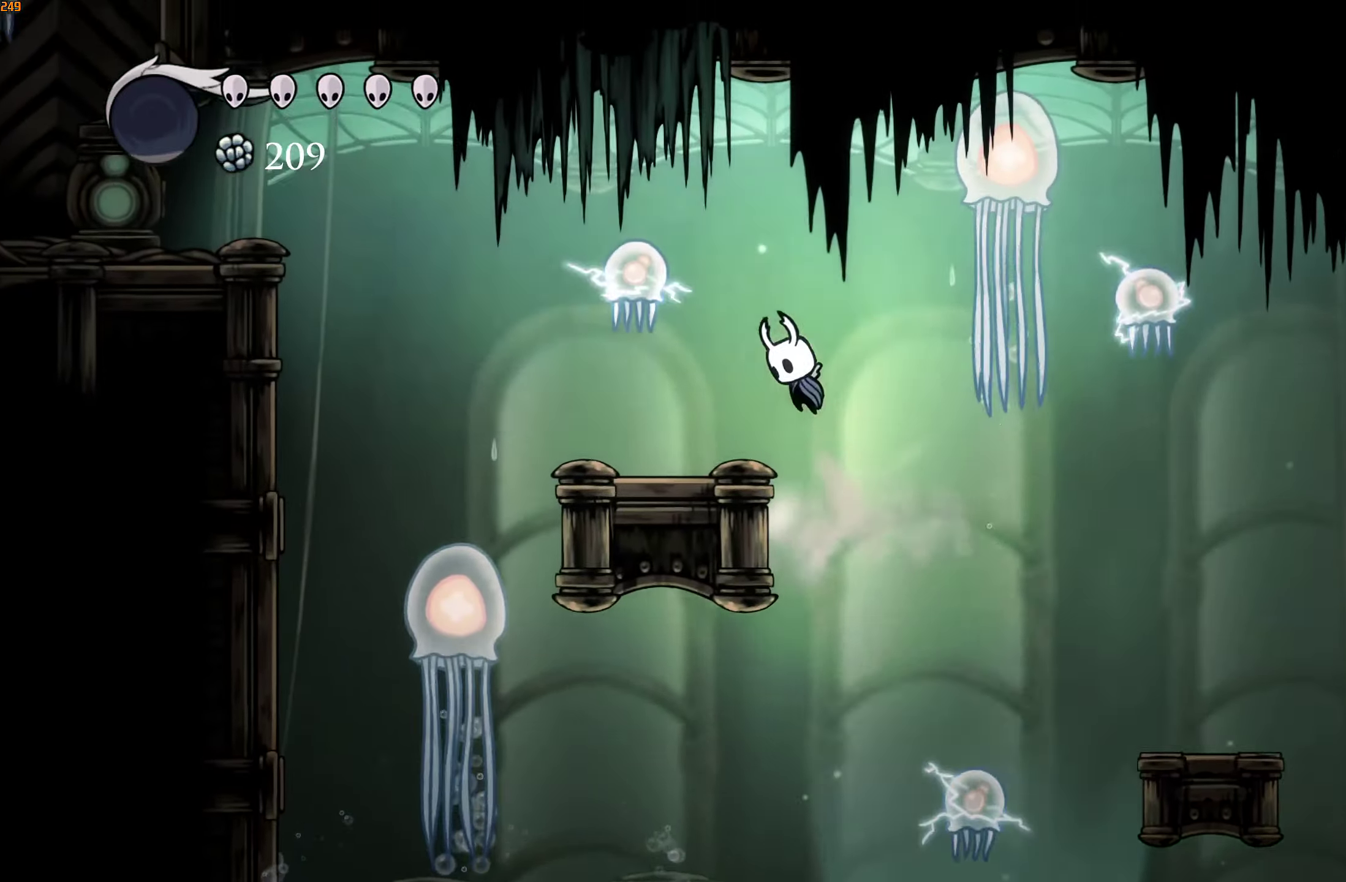
{"buttons": [], "left_stick": "left", "right_stick": "center", "events": [[150, "X", "down"], [184, "A", "up"], [250, "X", "up"], [434, "left_stick", "left"]]}
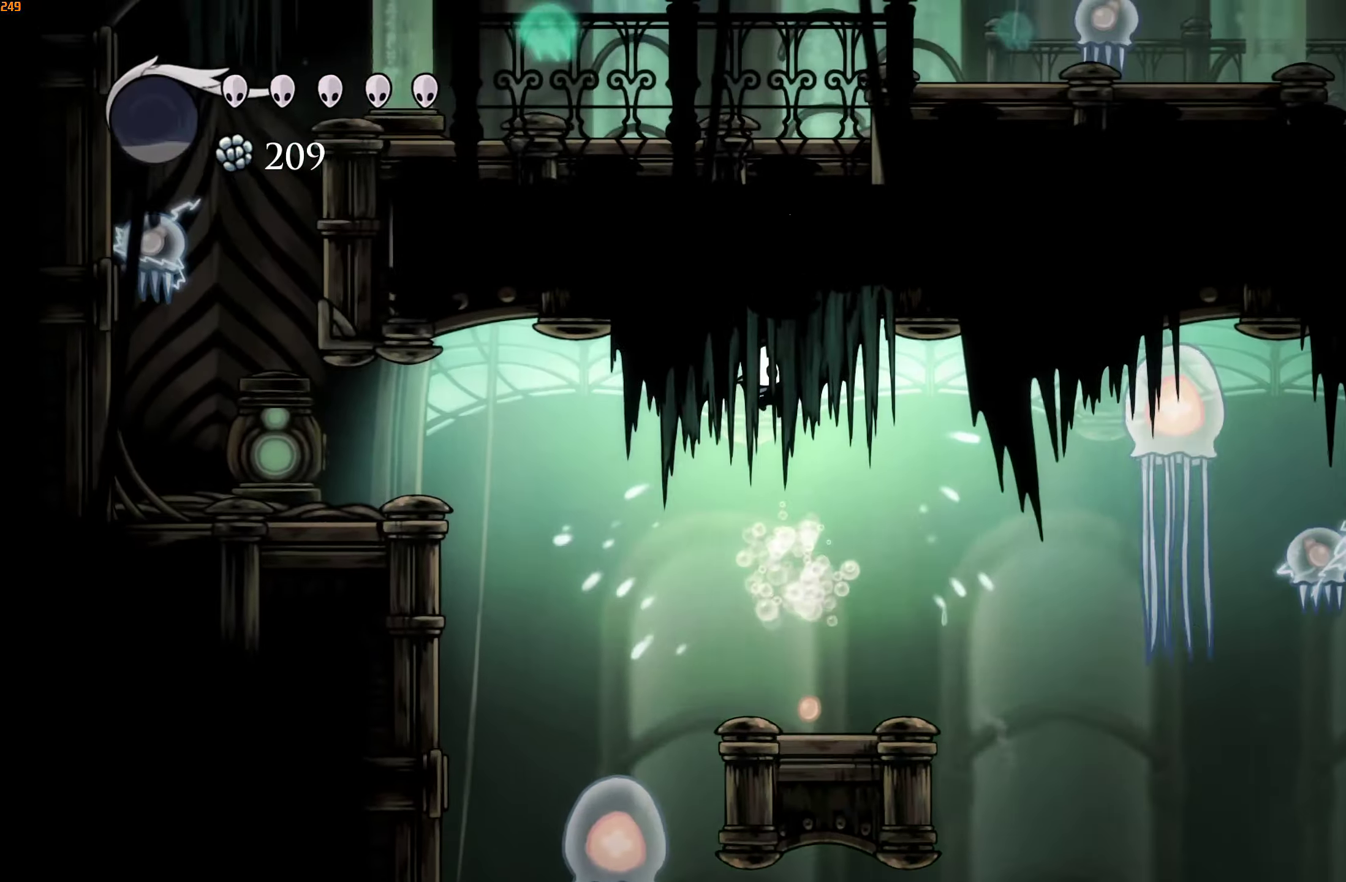
{"buttons": [], "left_stick": "left", "right_stick": "center", "events": [[17, "R2", "down"], [150, "R2", "up"]]}
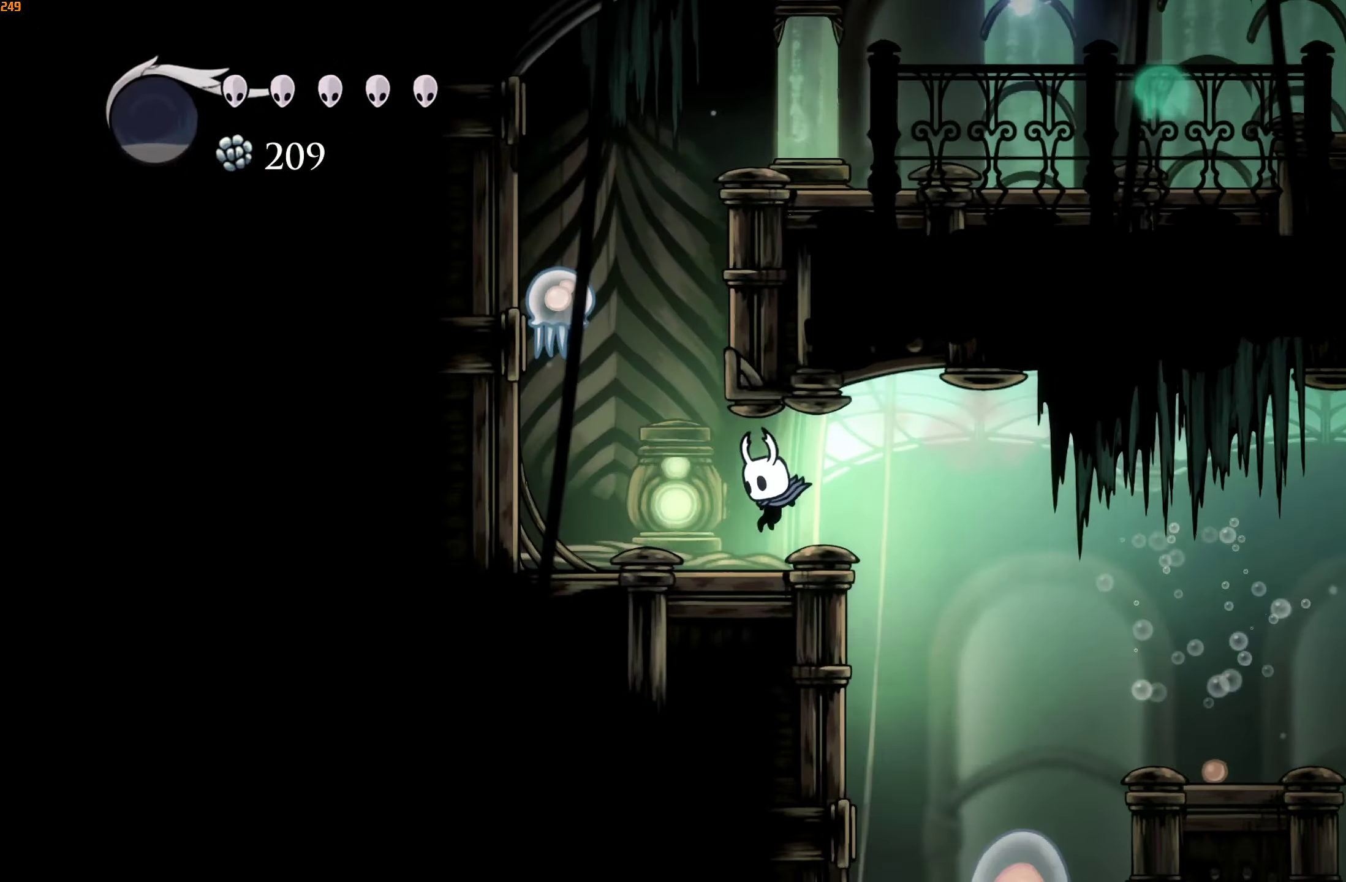
{"buttons": [], "left_stick": "right", "right_stick": "center", "events": [[134, "A", "down"], [284, "left_stick", "right"], [467, "A", "up"]]}
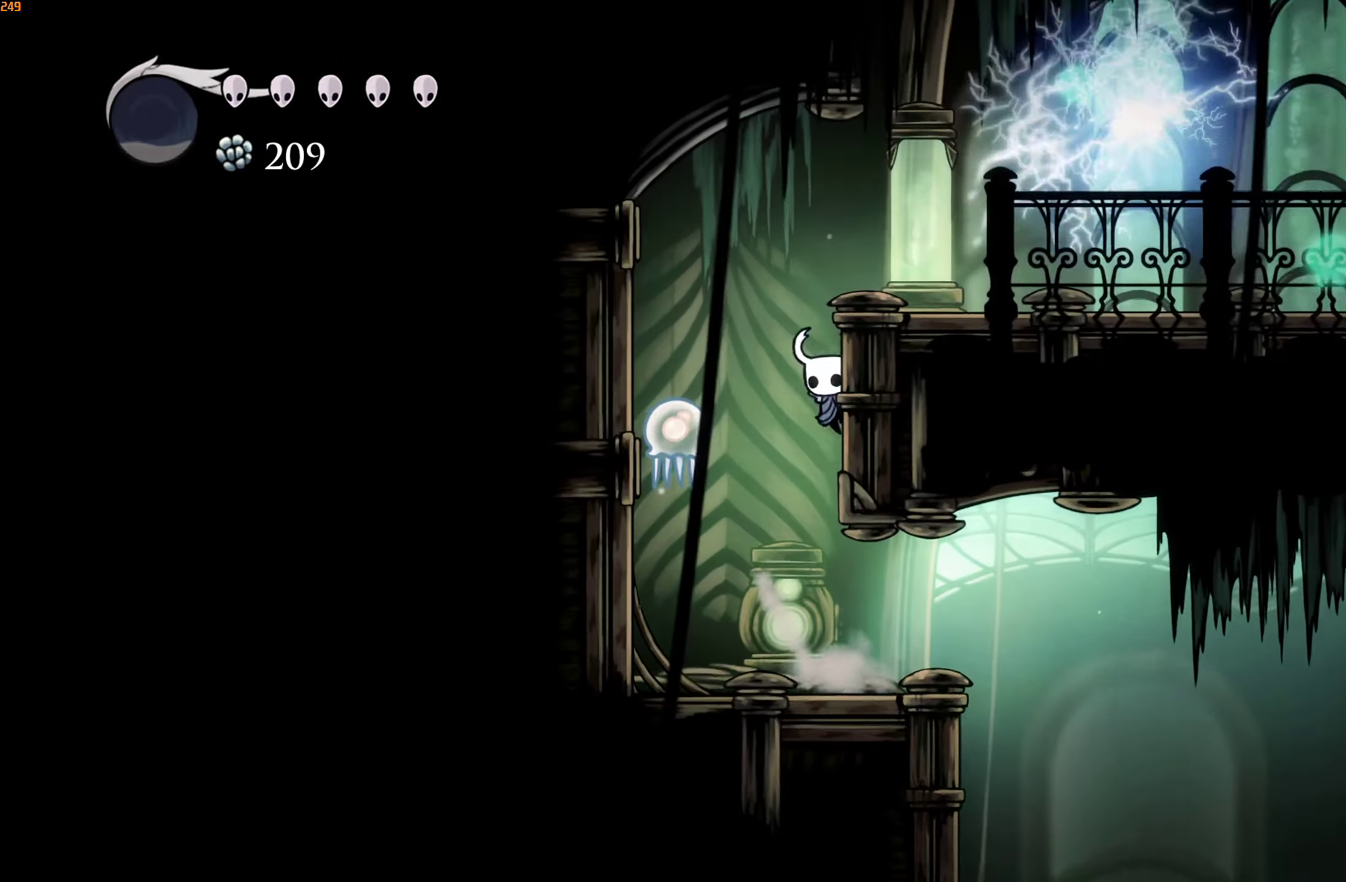
{"buttons": ["R2"], "left_stick": "right", "right_stick": "center", "events": [[17, "A", "down"], [67, "left_stick", "left"], [100, "X", "down"], [250, "A", "up"], [250, "left_stick", "down-right"], [300, "X", "up"], [367, "left_stick", "right"], [500, "R2", "down"]]}
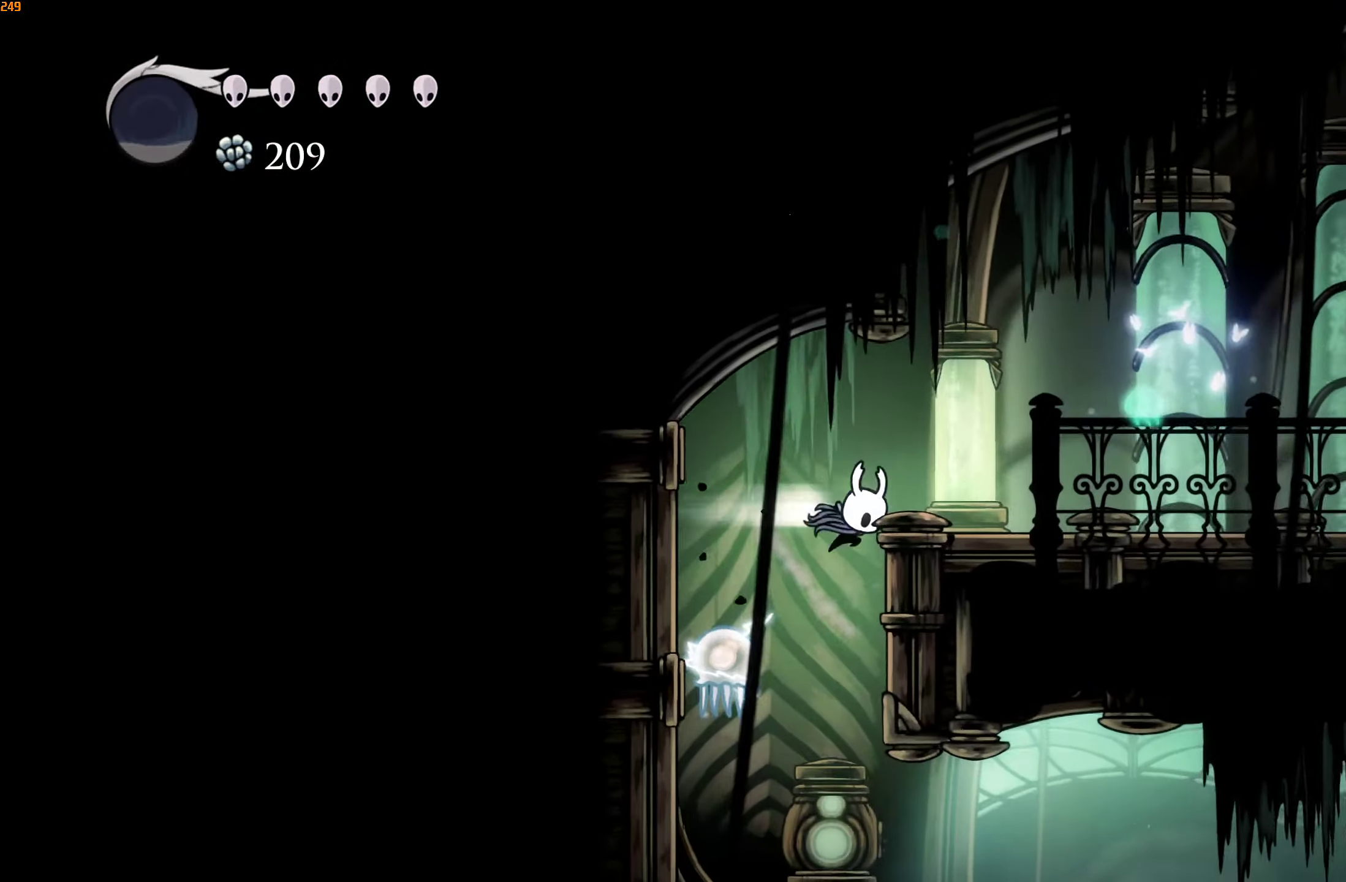
{"buttons": ["A"], "left_stick": "right", "right_stick": "center", "events": [[150, "R2", "up"], [350, "A", "down"]]}
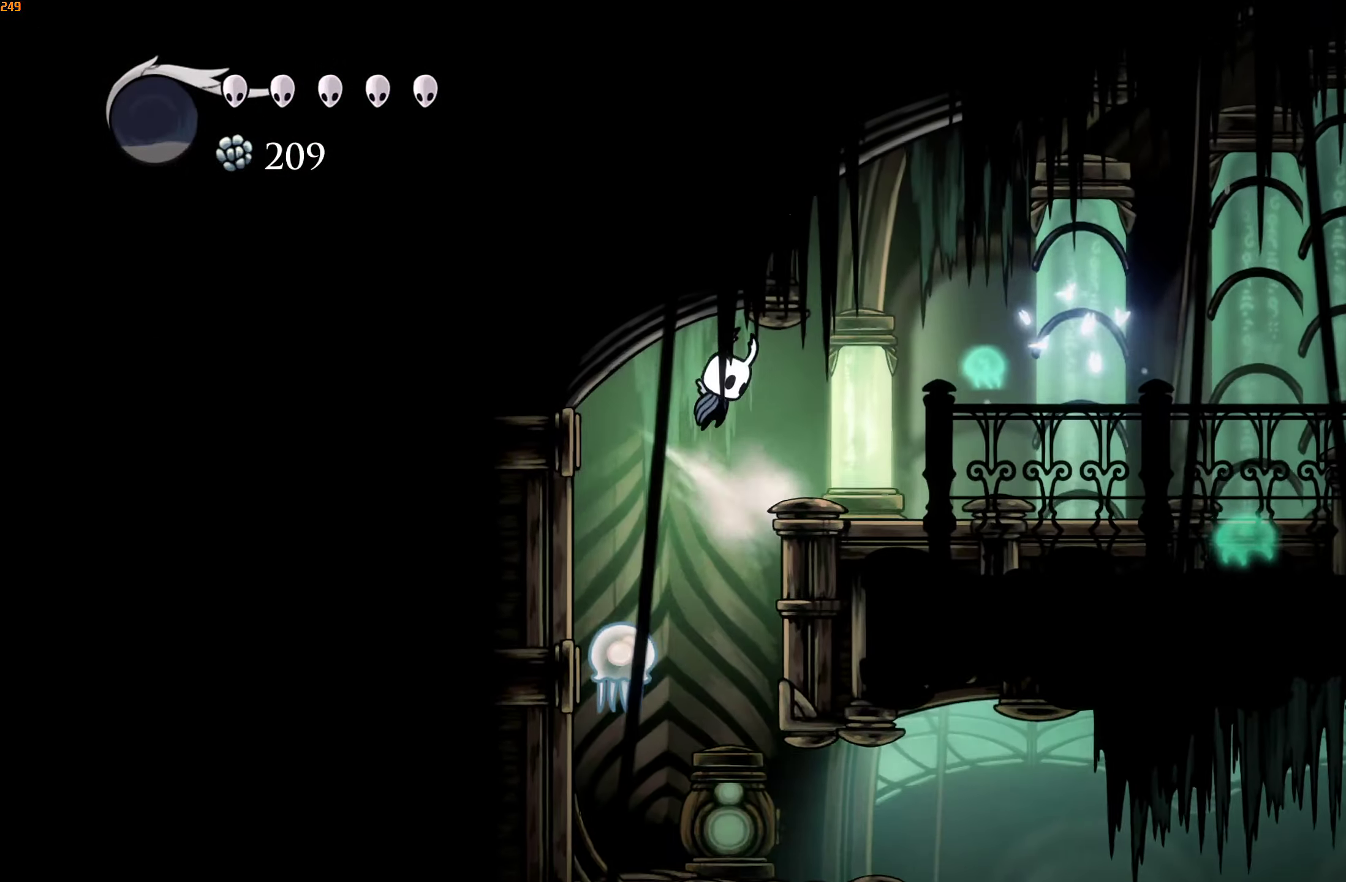
{"buttons": [], "left_stick": "right", "right_stick": "center"}
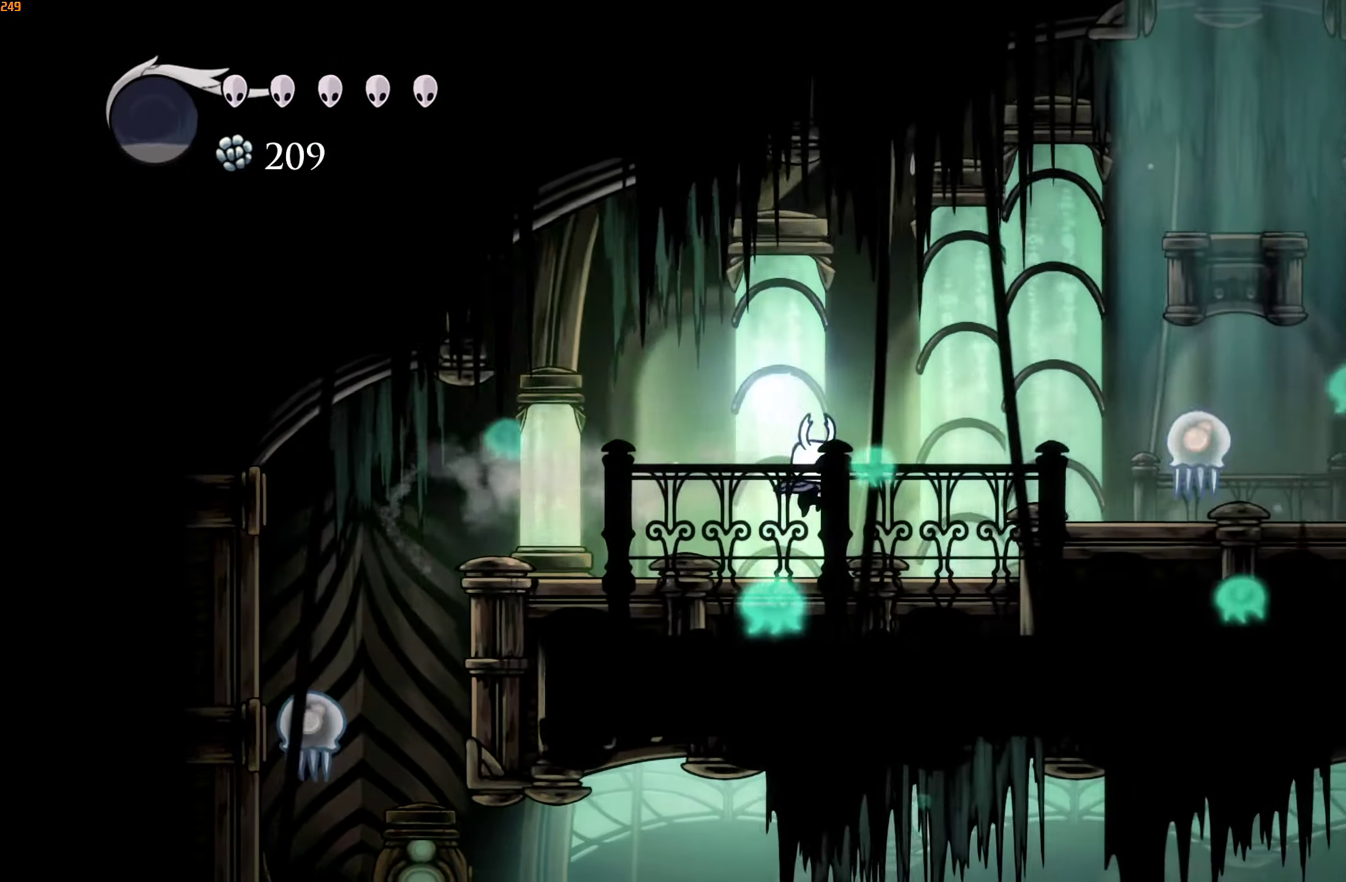
{"buttons": ["A"], "left_stick": "down-right", "right_stick": "center", "events": [[250, "A", "down"], [466, "left_stick", "down-right"]]}
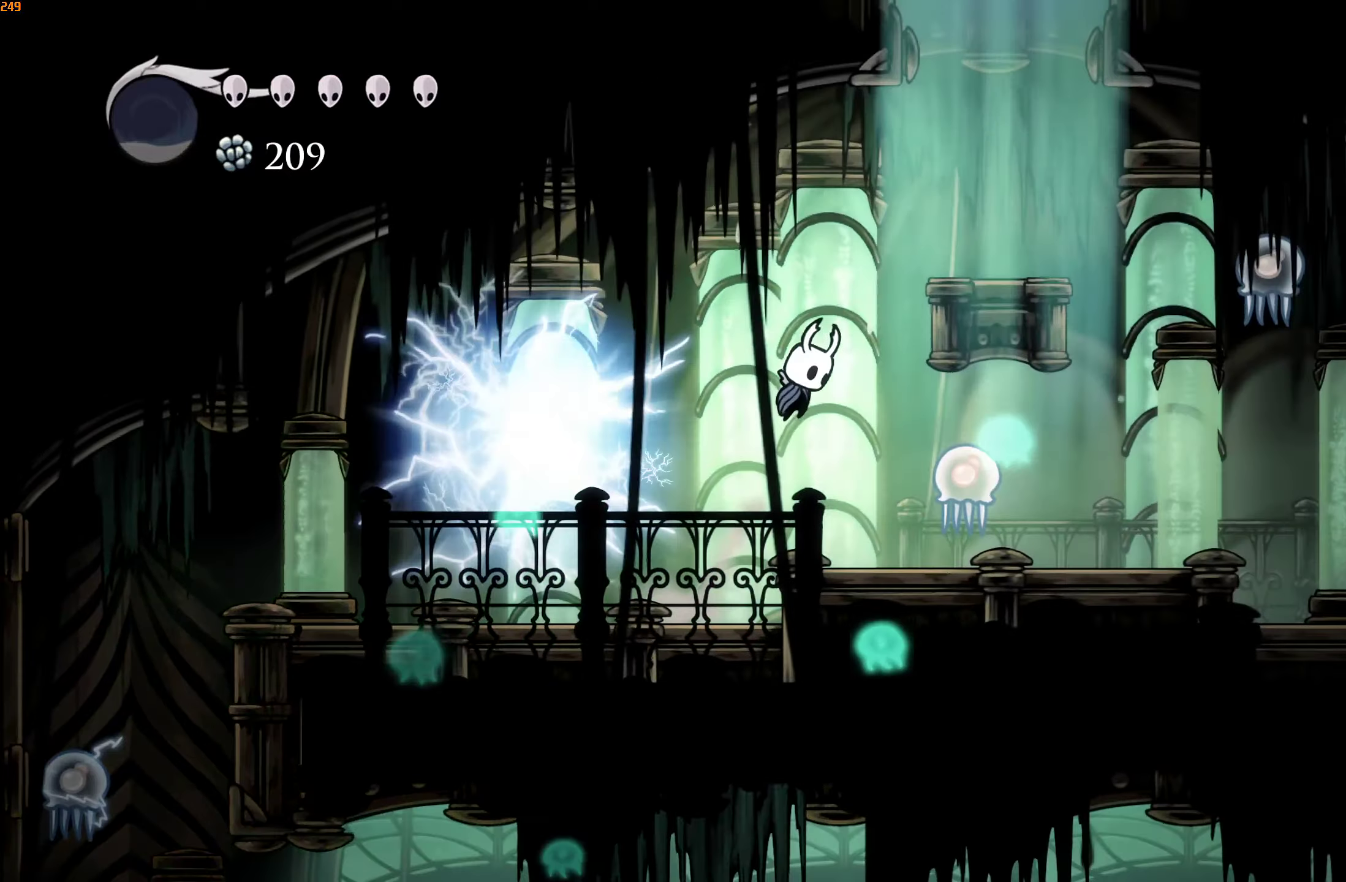
{"buttons": [], "left_stick": "down-right", "right_stick": "center", "events": [[50, "A", "up"], [150, "X", "down"], [250, "X", "up"]]}
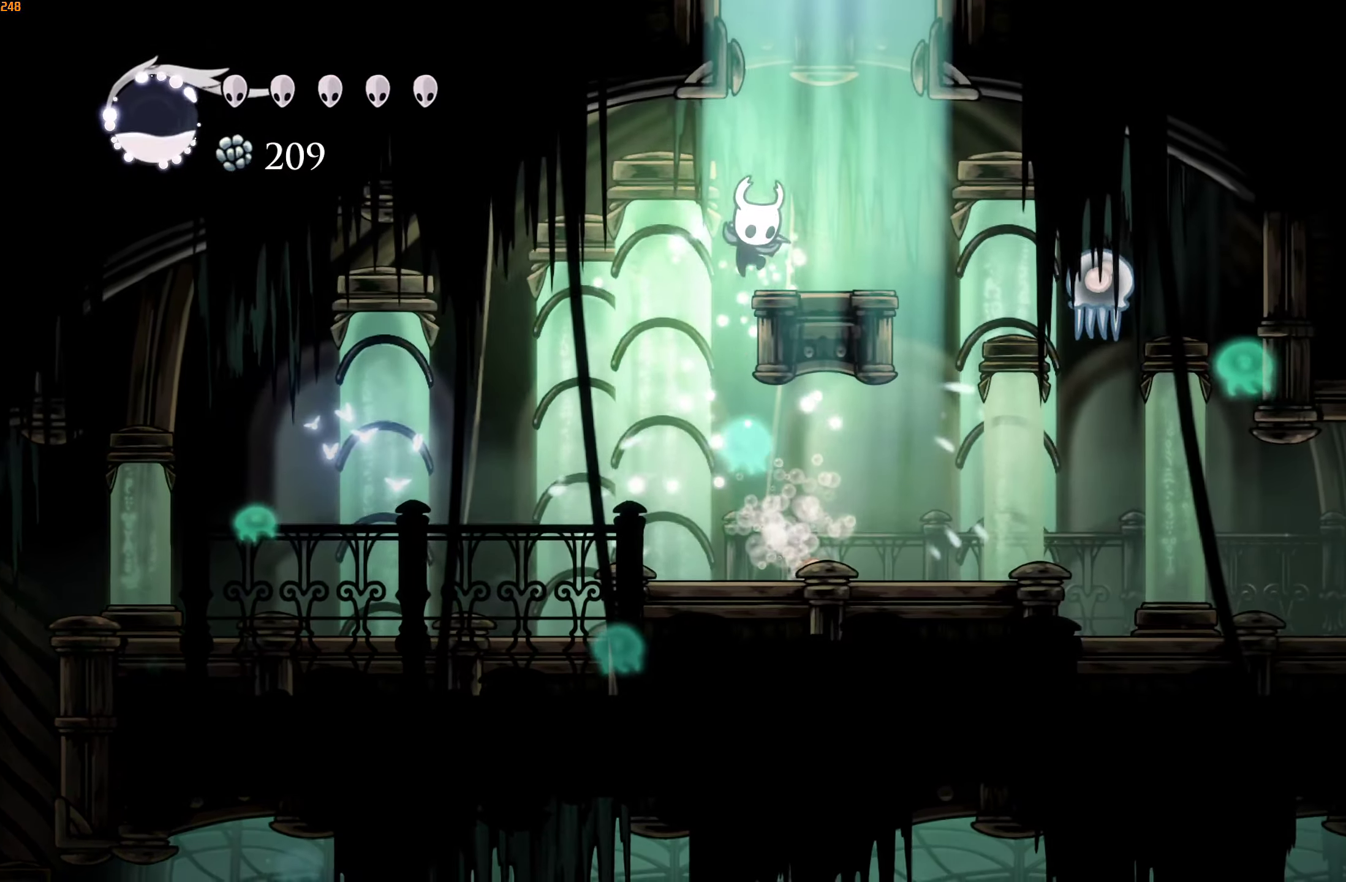
{"buttons": ["A"], "left_stick": "left", "right_stick": "center", "events": [[16, "A", "down"], [83, "left_stick", "right"], [183, "A", "up"], [266, "left_stick", "center"], [366, "A", "down"], [400, "left_stick", "left"]]}
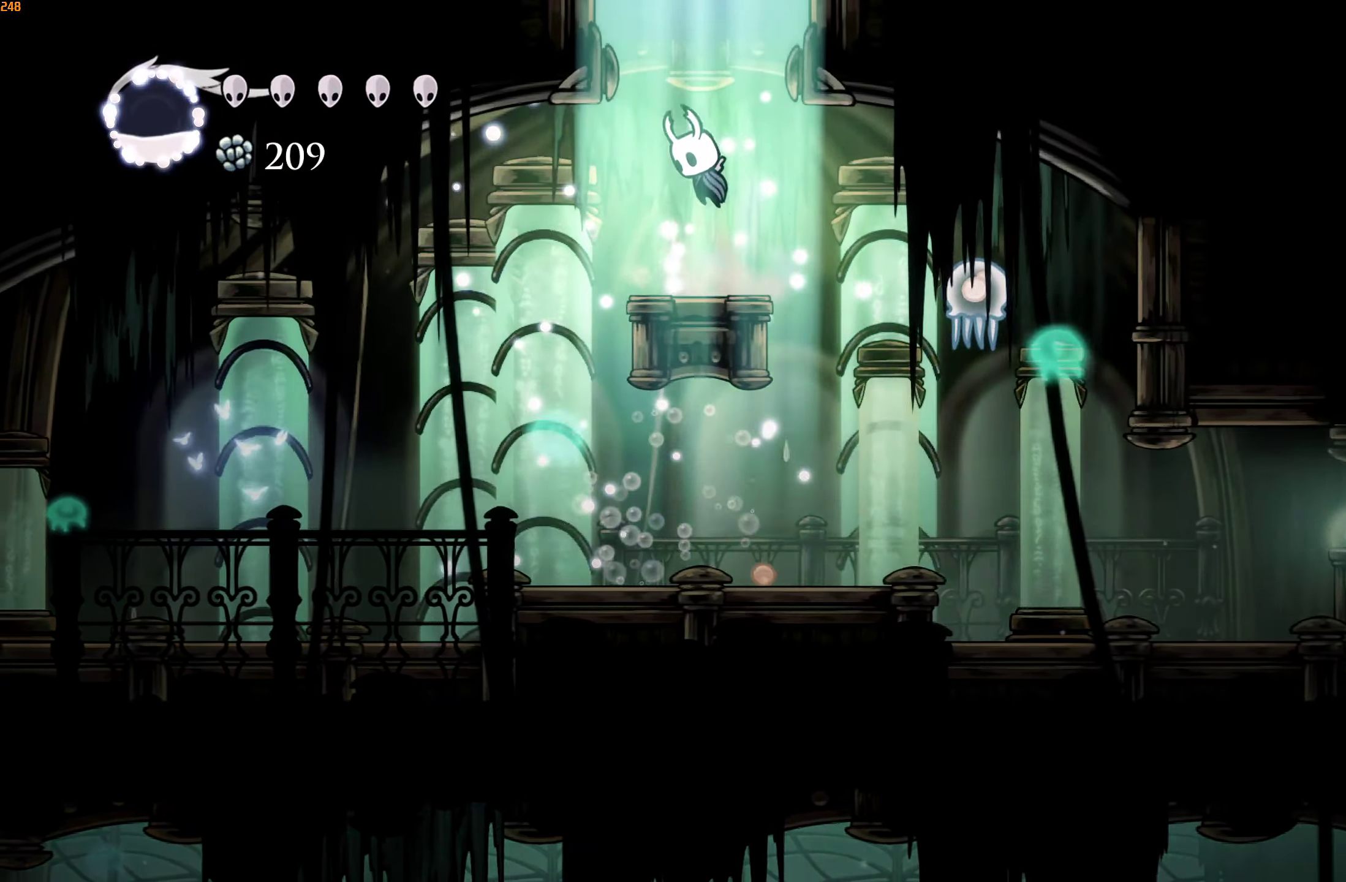
{"buttons": [], "left_stick": "left", "right_stick": "left", "events": [[283, "A", "up"], [500, "right_stick", "left"]]}
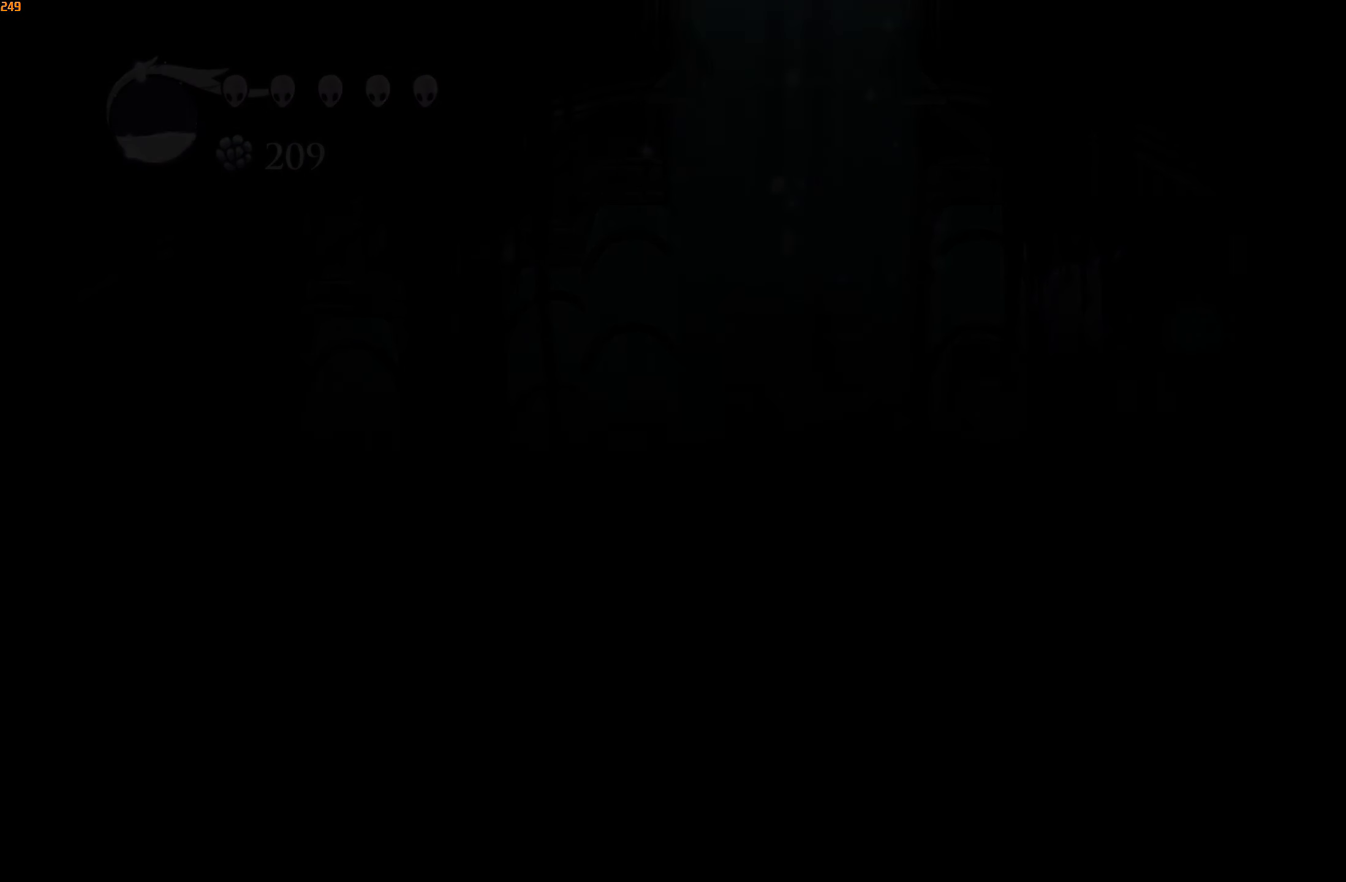
{"buttons": [], "left_stick": "left", "right_stick": "center", "events": [[300, "right_stick", "center"]]}
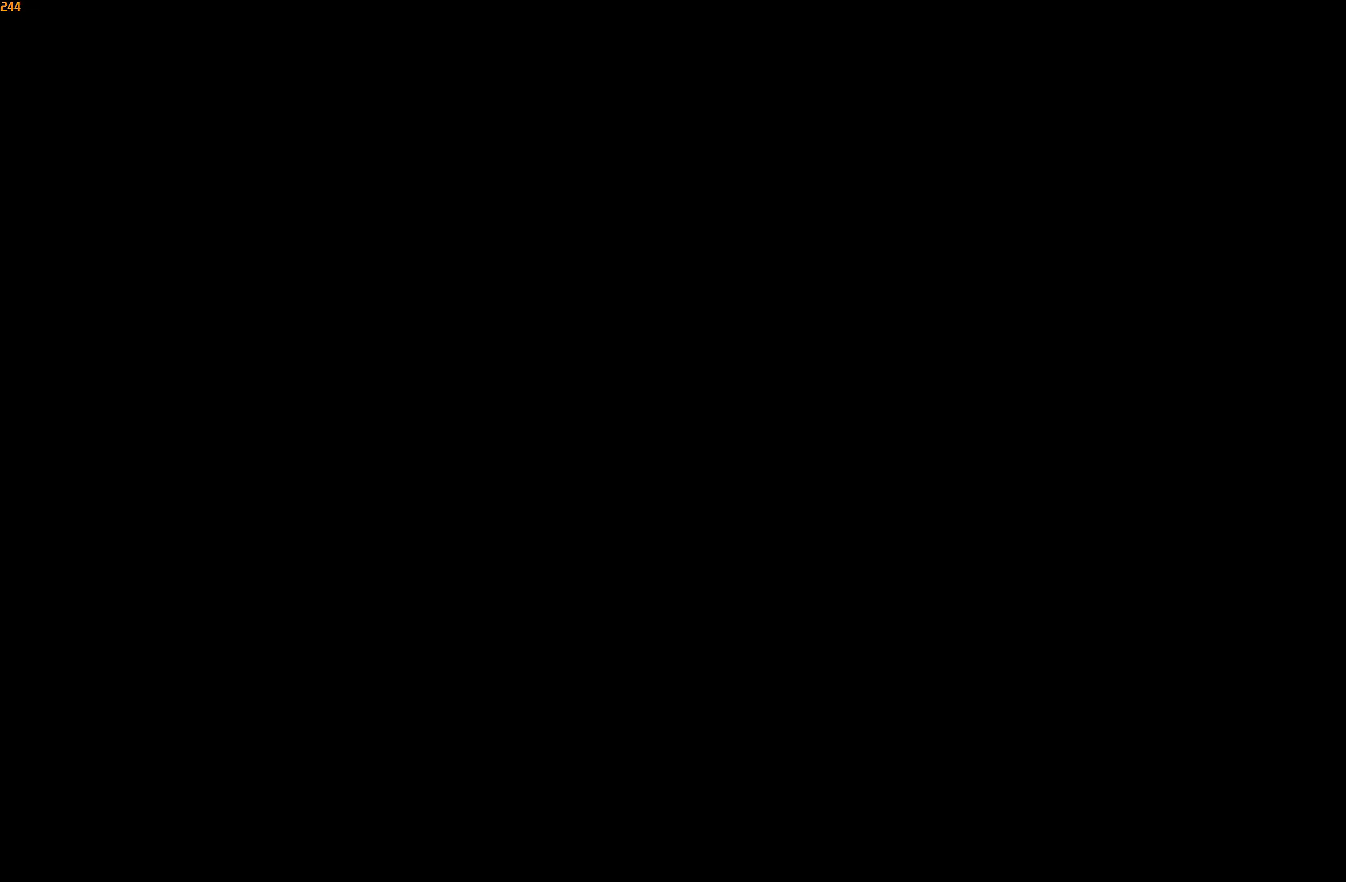
{"buttons": [], "left_stick": "left", "right_stick": "center", "events": []}
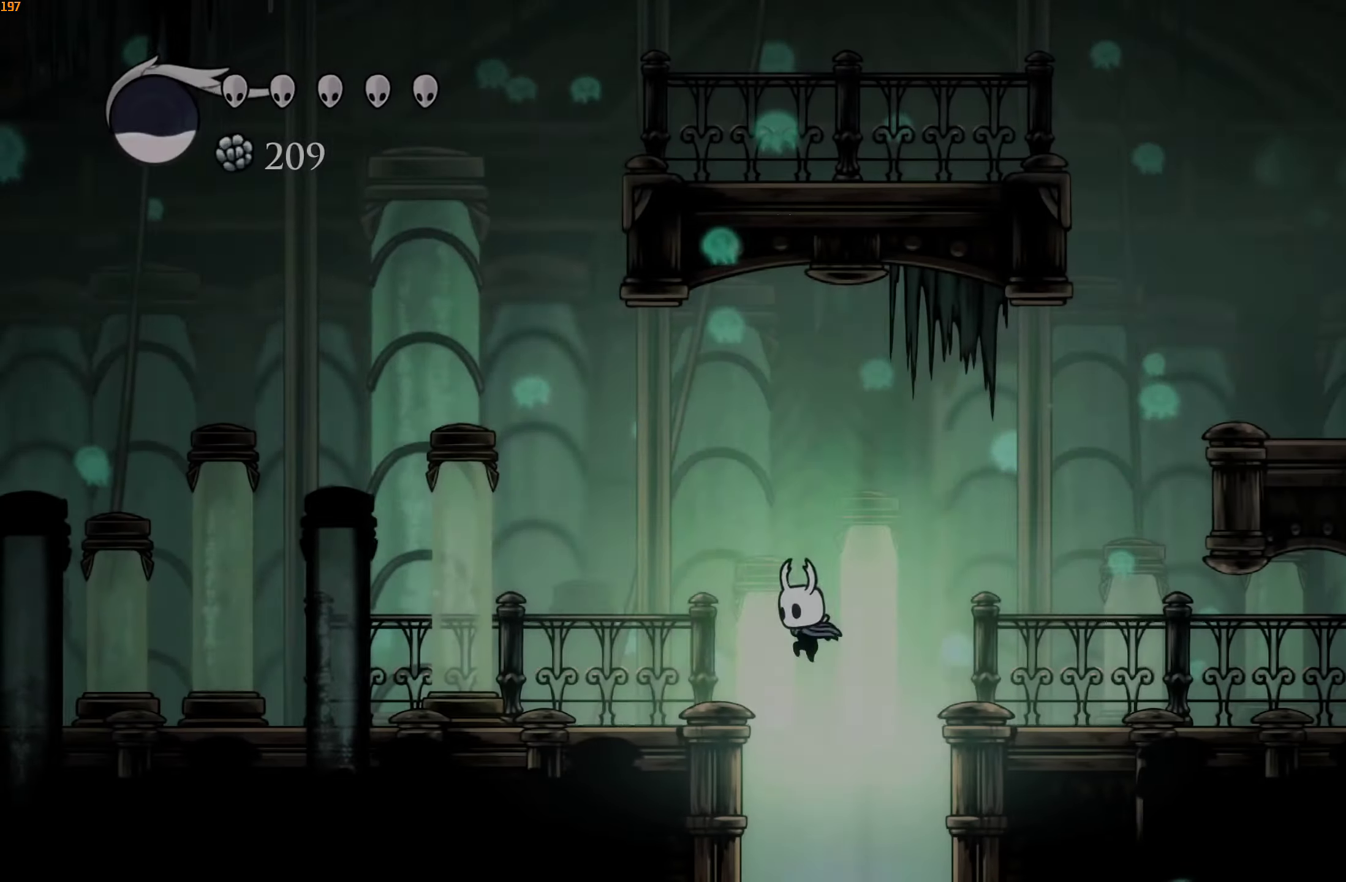
{"buttons": [], "left_stick": "left", "right_stick": "center", "events": []}
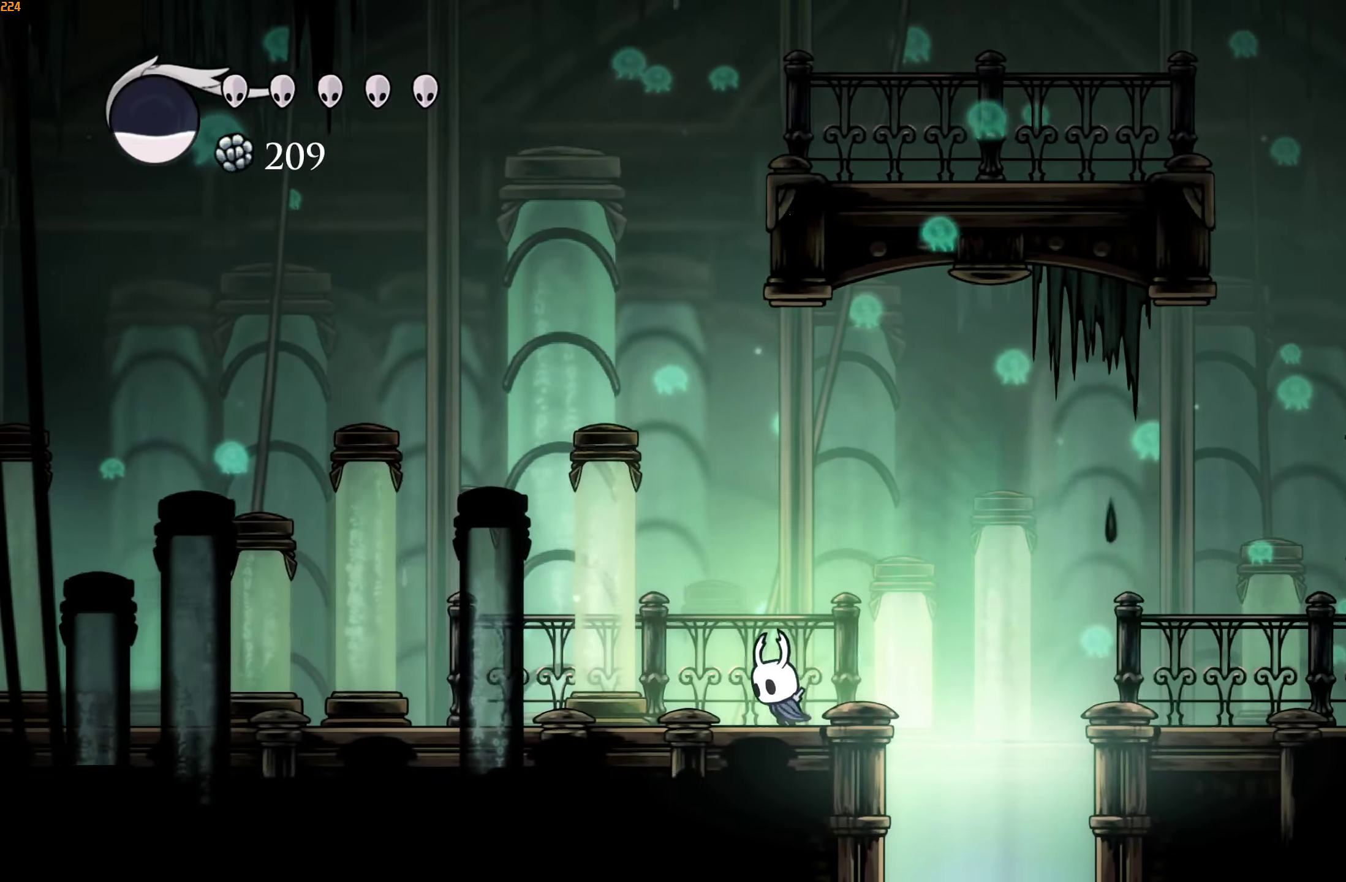
{"buttons": ["L2"], "left_stick": "center", "right_stick": "center", "events": [[33, "L2", "down"], [33, "left_stick", "up-left"], [333, "left_stick", "center"]]}